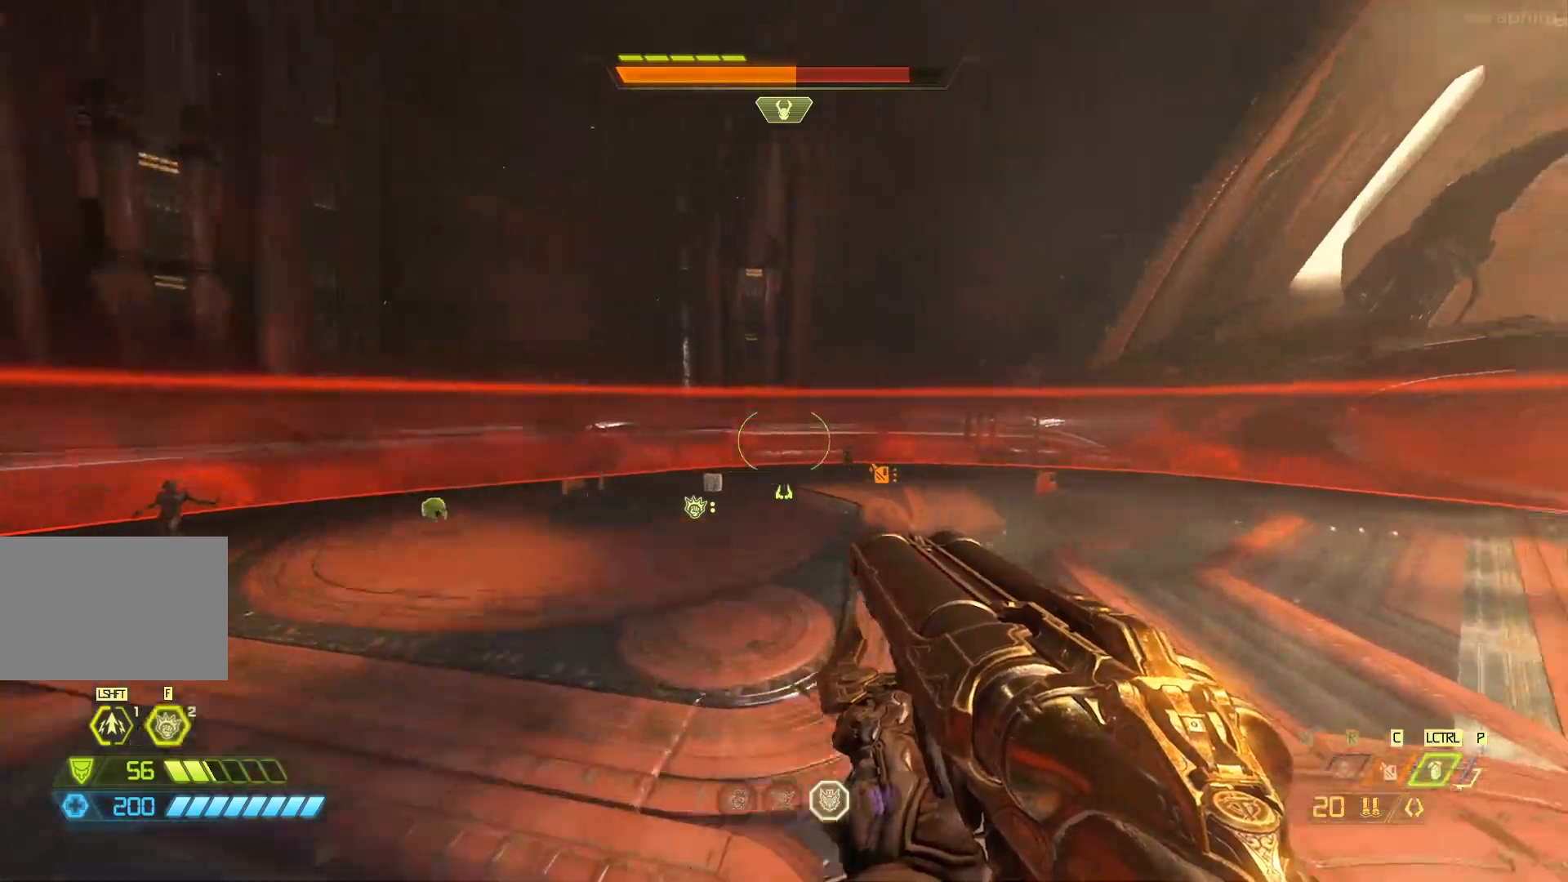
Gameplay with keyboard and mouse; each line is a JSON object with the keys and mouse buttons held at the frame after it. "events" lists presses ("down") and releases ("up") of "1", "2", "3", "4", "5", "a", "alt", "c", "ctrl", "d", "e", "f", "q", "r", "s", "shift", "space", "tab", "v", "w", "x", "z", "mouse_left" and "mouse_right" between this image and that frame as [ms after this image, input, new state], when the widget could be followed in between. "mouse_left", "mouse_right" = the "left", "right" buttons of the "mouse" list. No other keys are recorded. Mouse movement is not recorded.
{"keys": ["w"], "mouse": [], "events": [[67, "space", "up"], [200, "mouse_right", "down"], [333, "mouse_right", "up"]]}
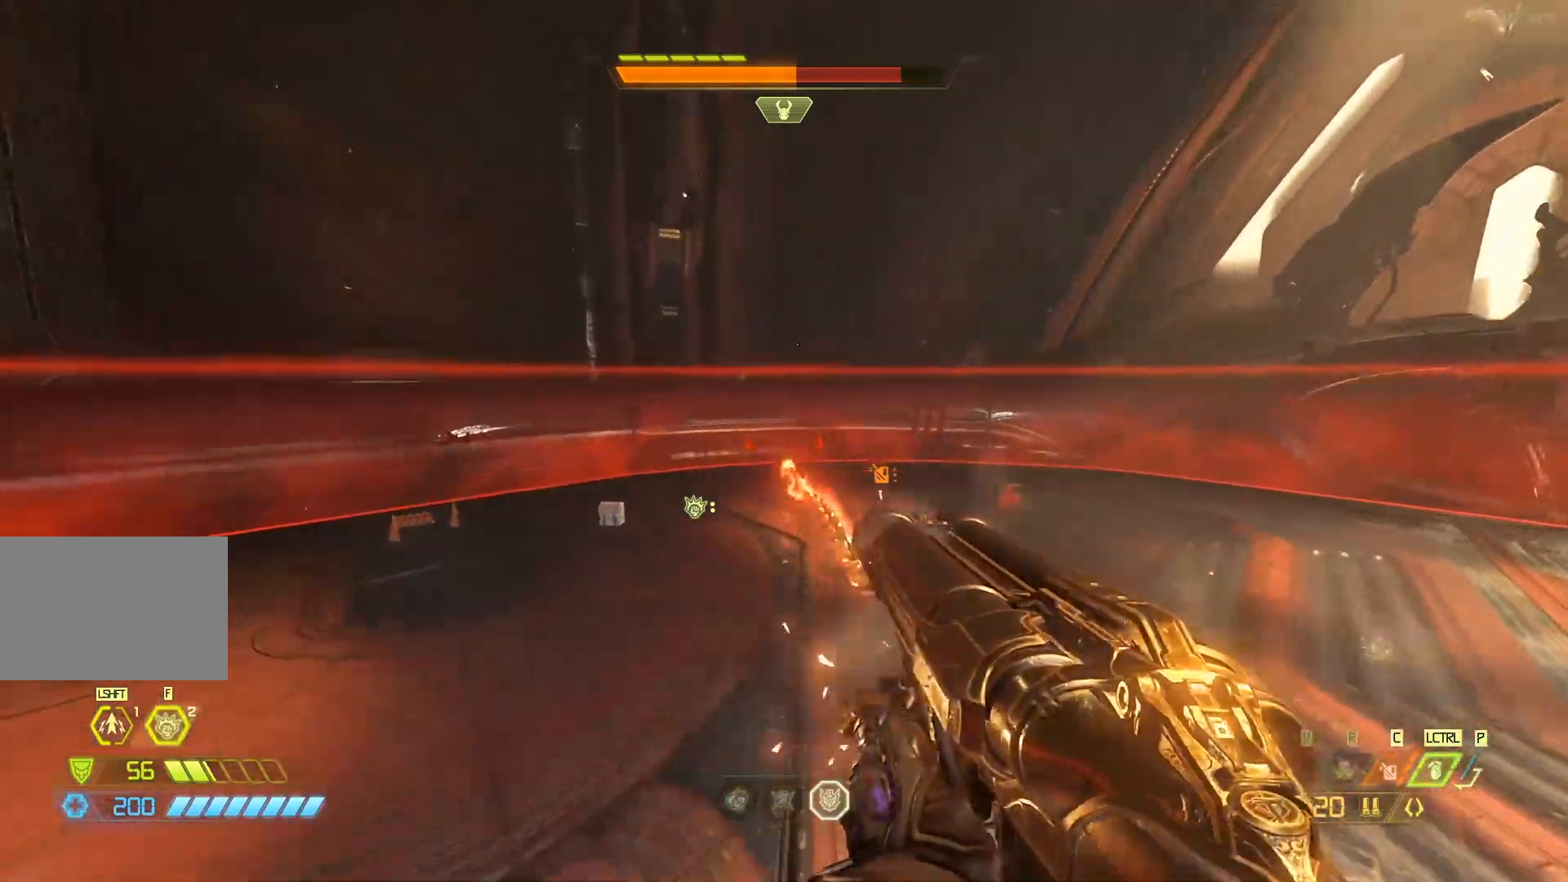
{"keys": ["w"], "mouse": [], "events": []}
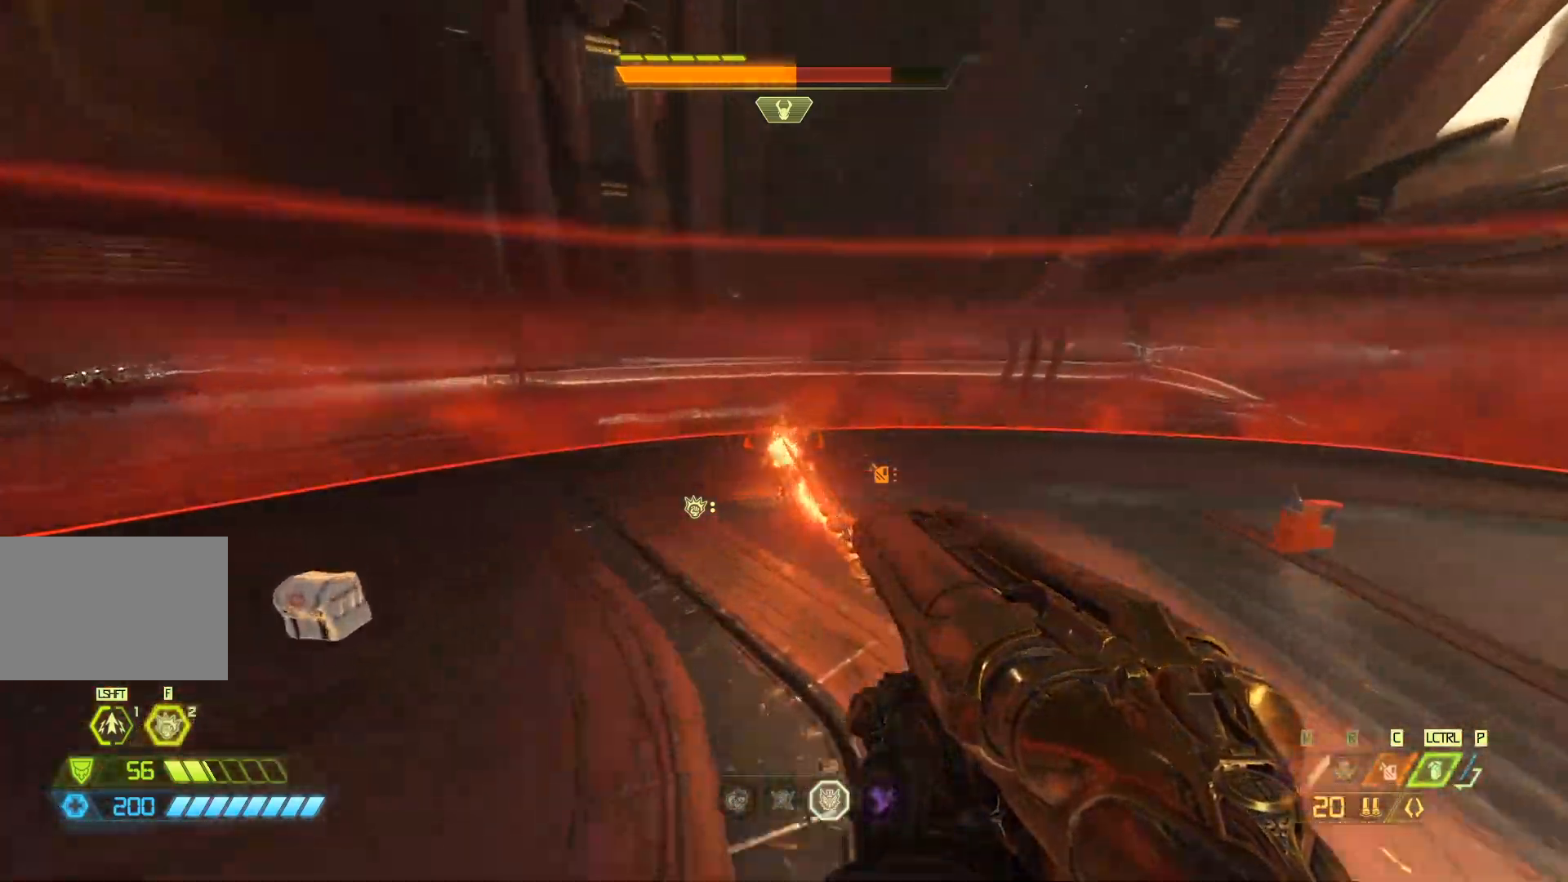
{"keys": ["w"], "mouse": [], "events": [[283, "mouse_left", "down"], [283, "space", "down"], [417, "mouse_left", "up"], [417, "space", "up"]]}
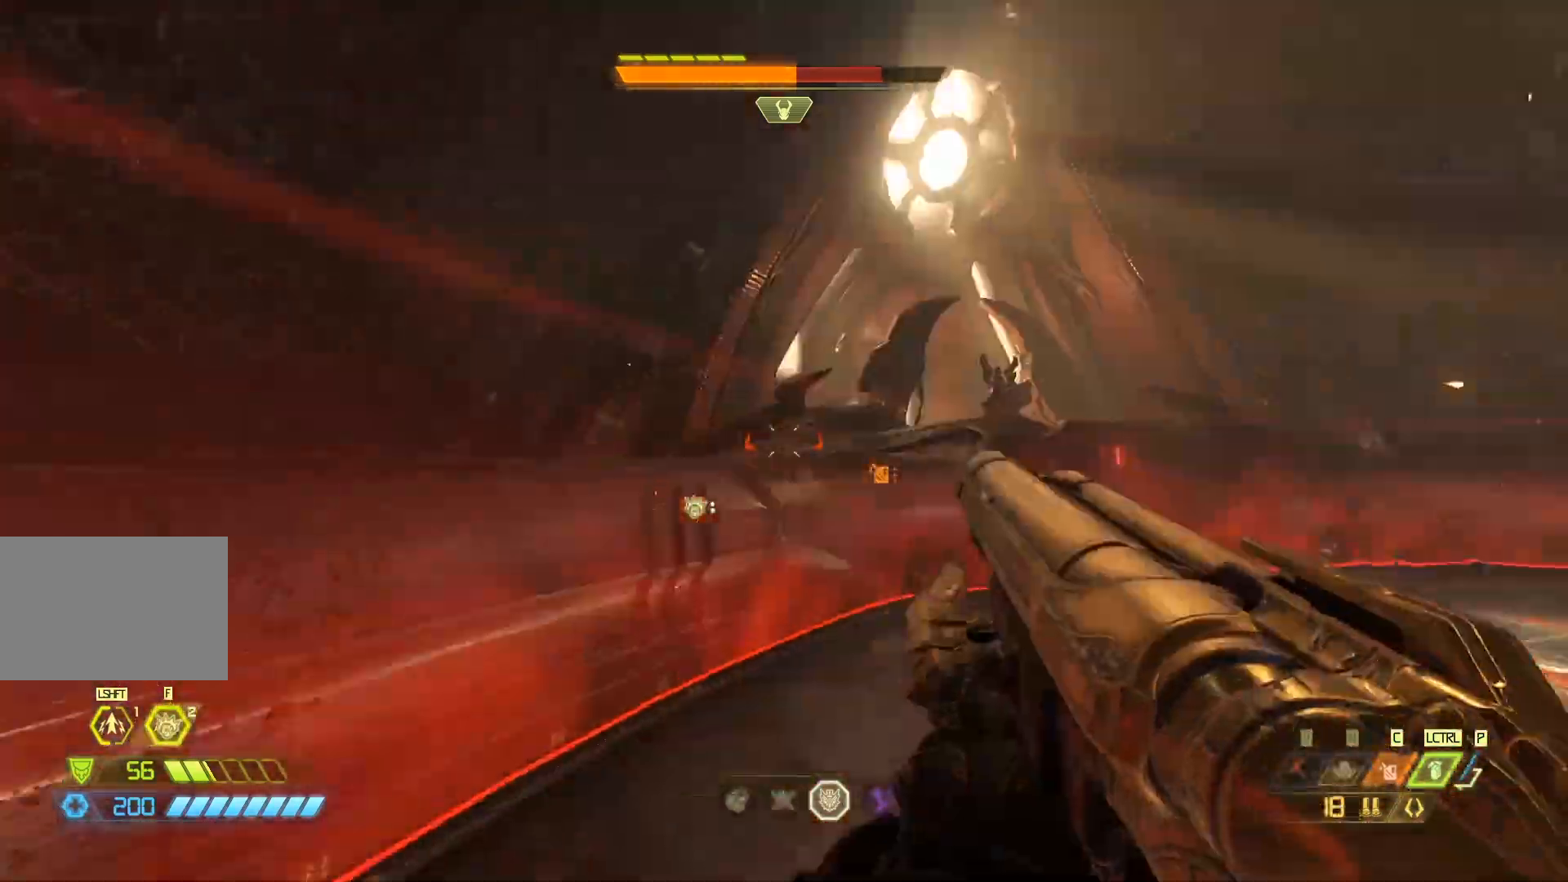
{"keys": ["a", "w"], "mouse": [], "events": [[400, "a", "down"]]}
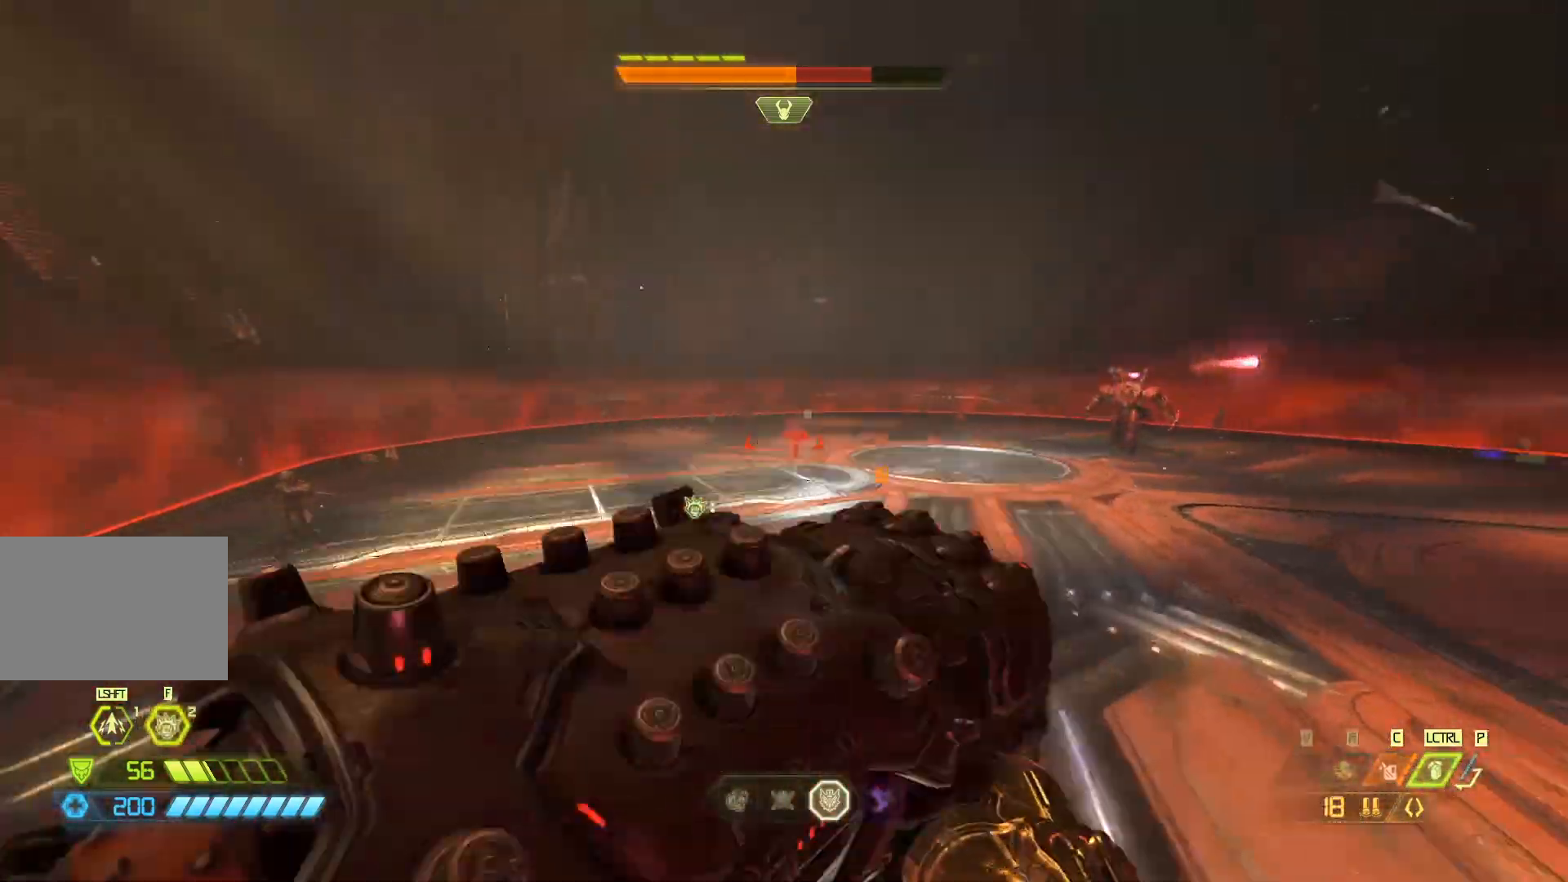
{"keys": ["w"], "mouse": [], "events": [[33, "a", "up"], [167, "q", "down"], [233, "q", "up"]]}
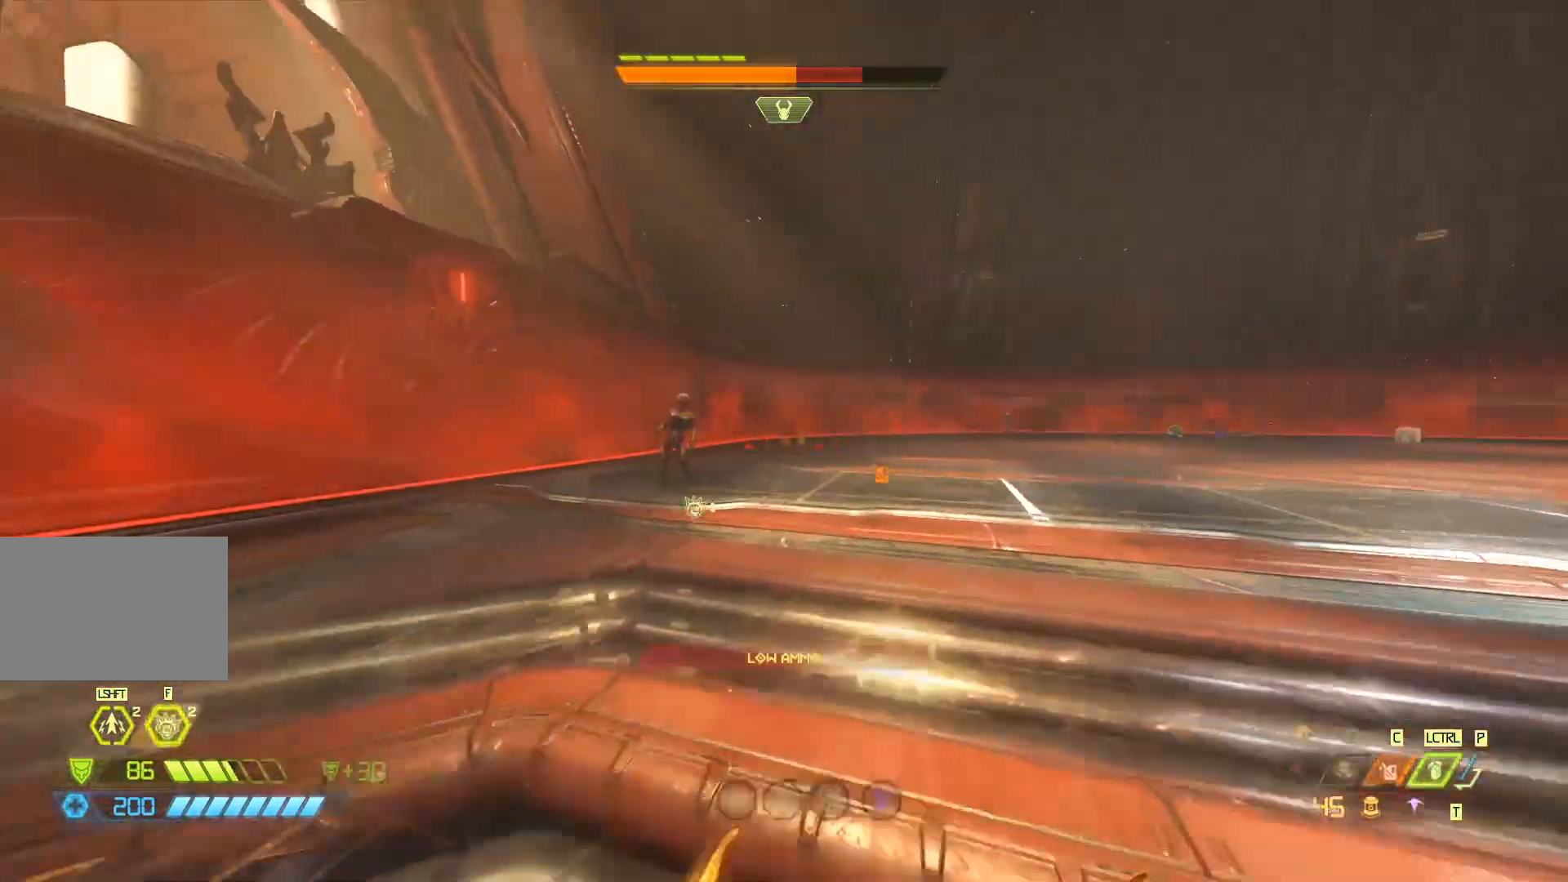
{"keys": ["a", "w"], "mouse": [], "events": [[83, "r", "down"], [183, "r", "up"], [250, "a", "down"]]}
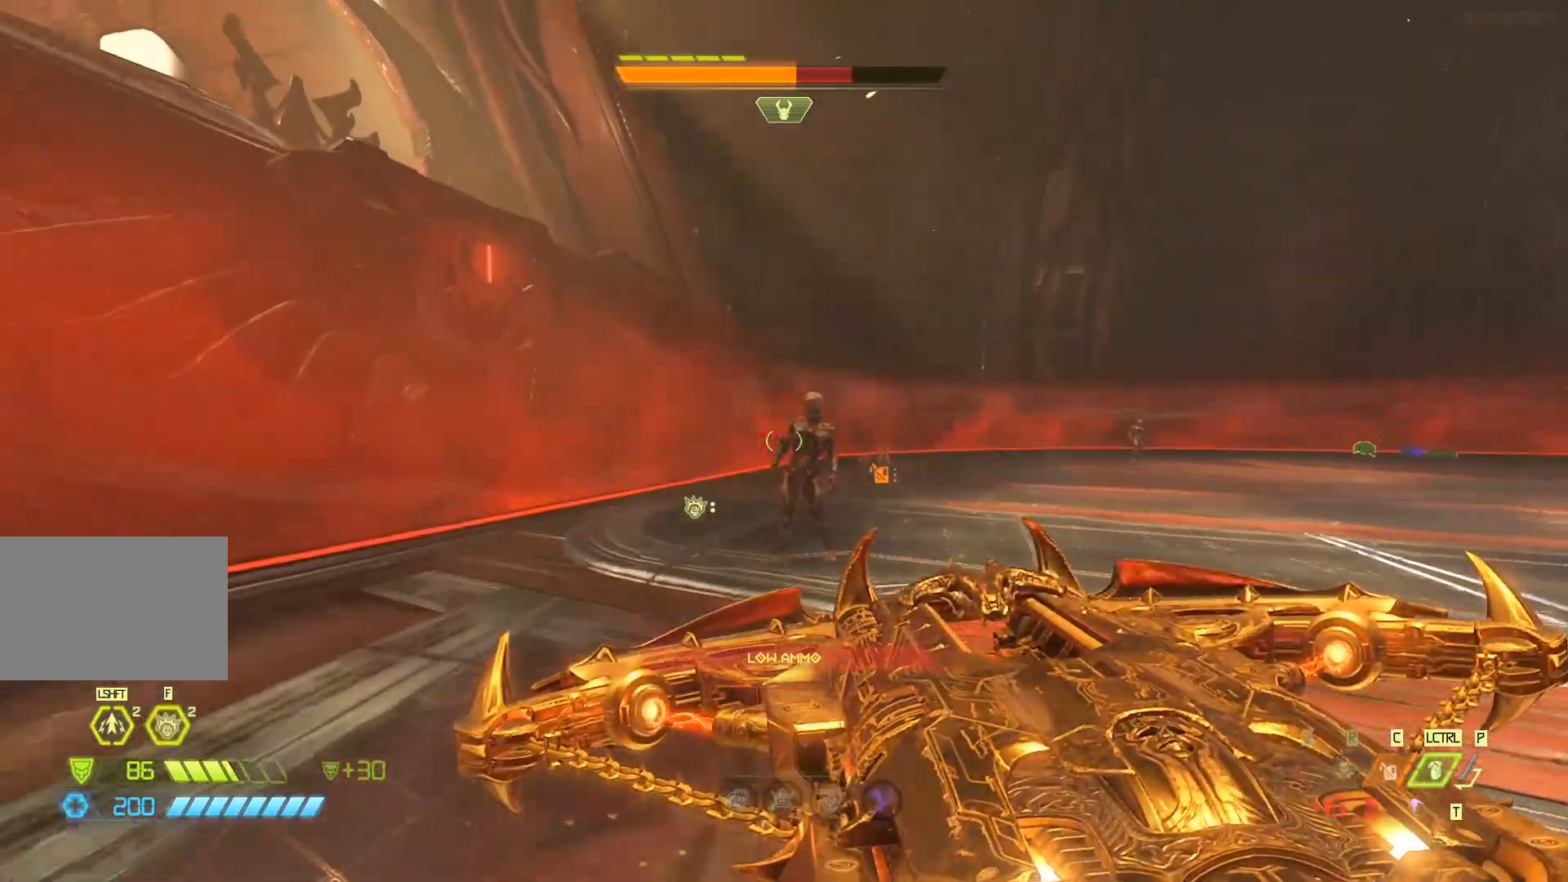
{"keys": ["a", "w"], "mouse": [], "events": [[67, "a", "up"], [133, "mouse_left", "down"], [267, "mouse_left", "up"], [400, "a", "down"]]}
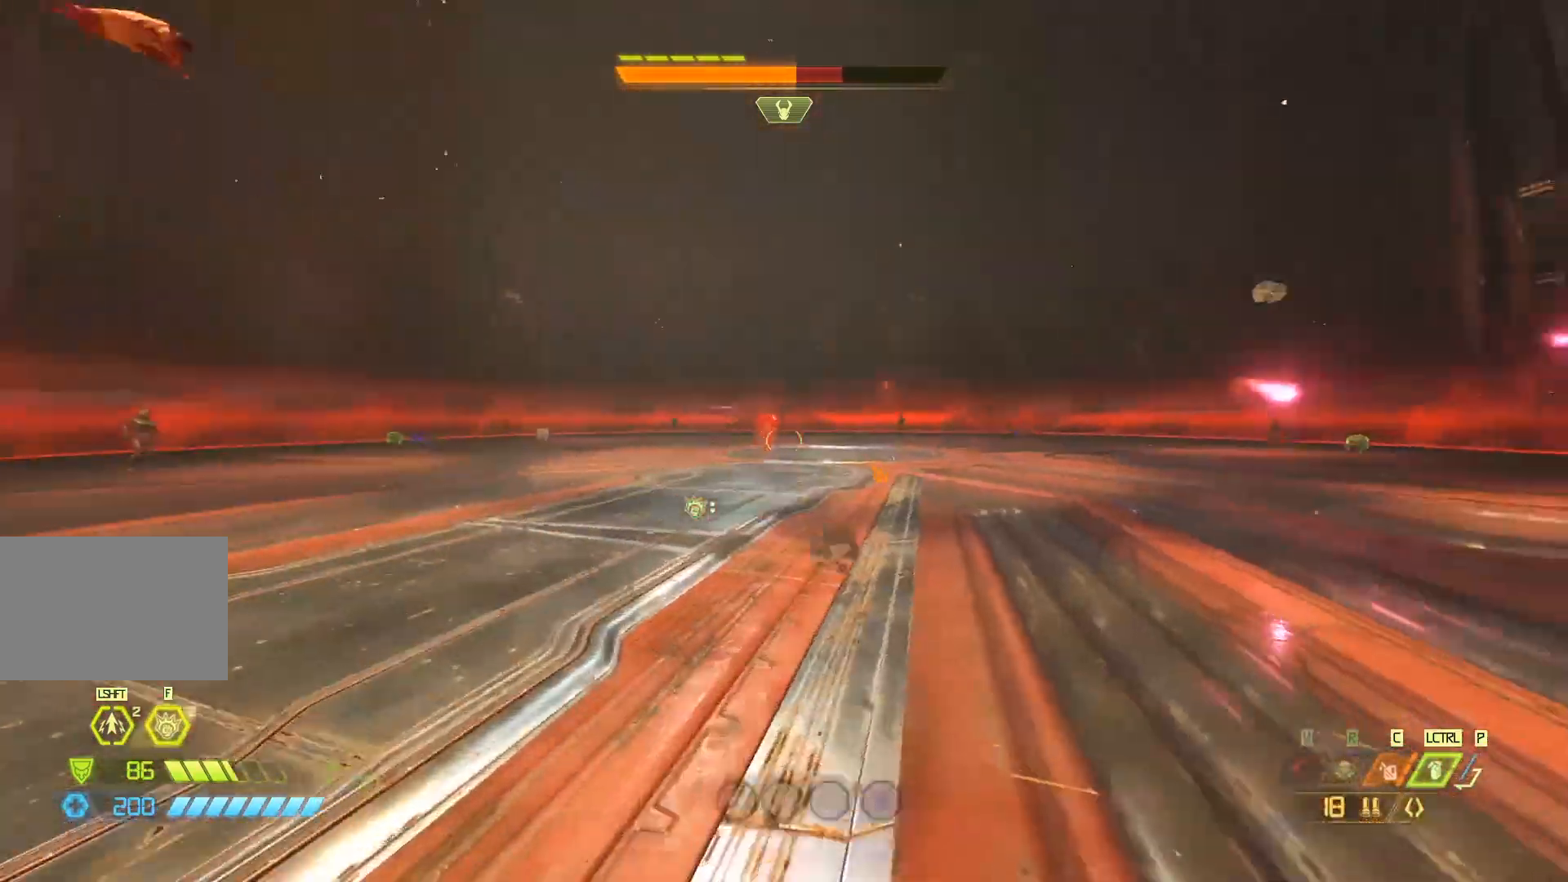
{"keys": ["a", "space", "w"], "mouse": [], "events": [[33, "a", "up"], [400, "a", "down"], [483, "space", "down"]]}
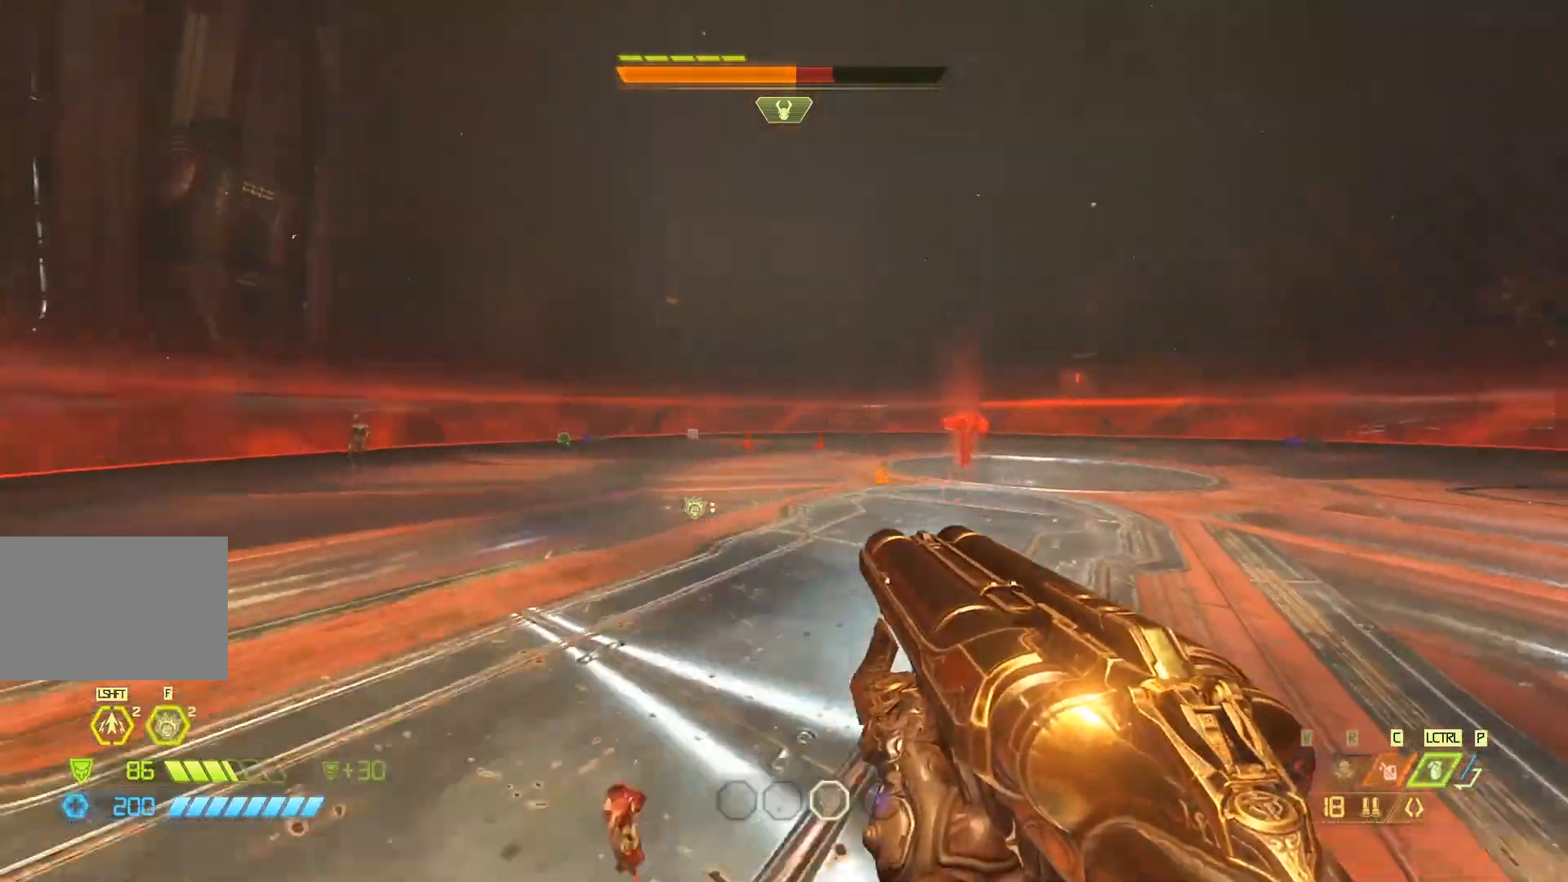
{"keys": ["a", "w"], "mouse": [], "events": [[117, "space", "up"]]}
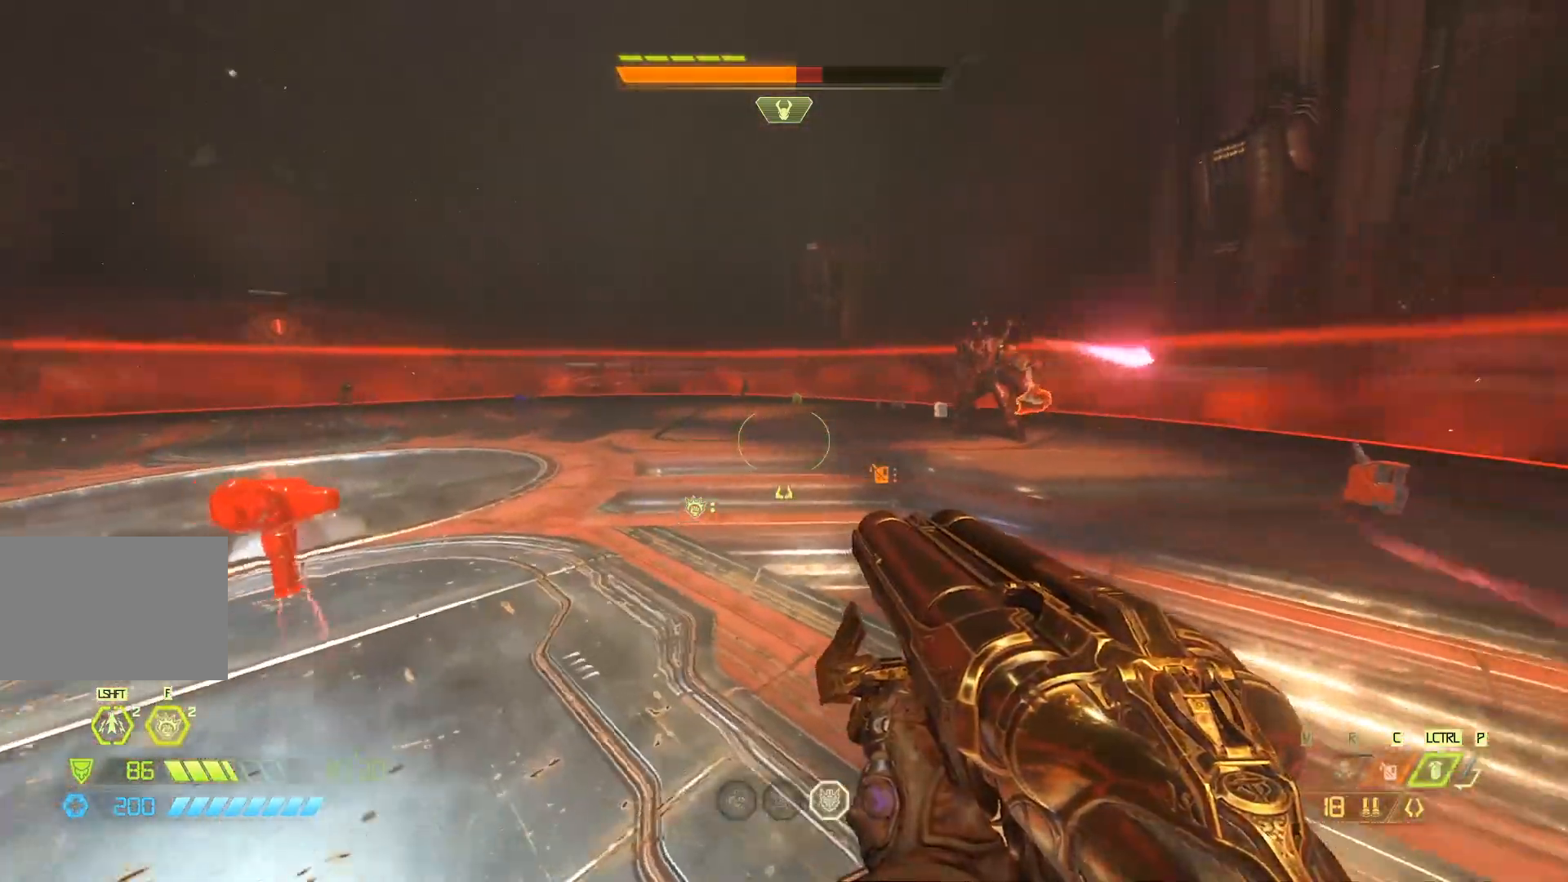
{"keys": ["a", "w"], "mouse": [], "events": []}
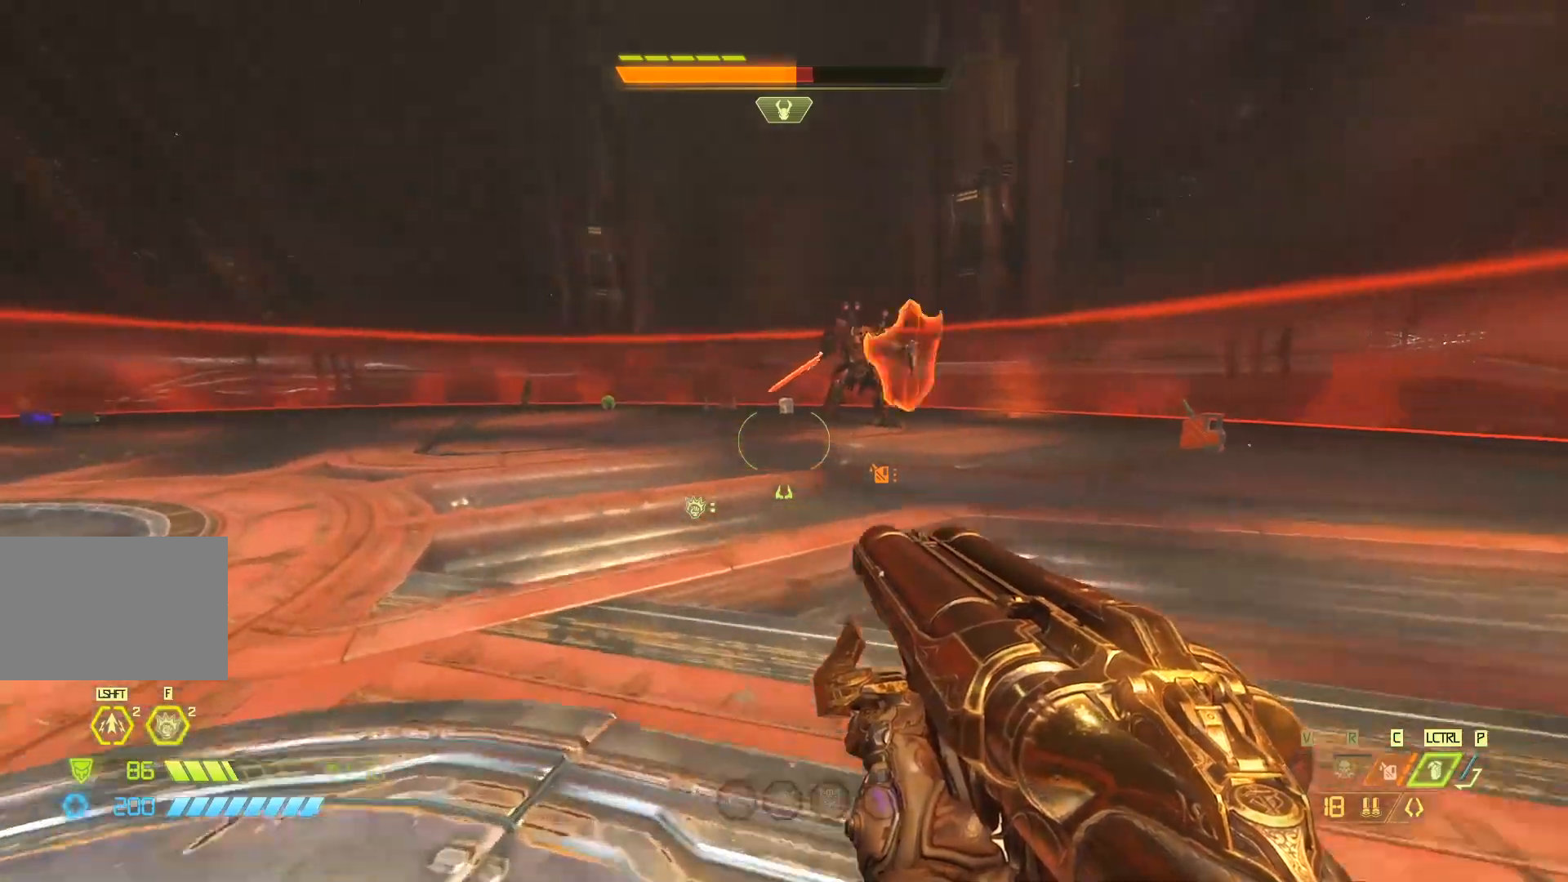
{"keys": ["a"], "mouse": [], "events": [[400, "w", "up"]]}
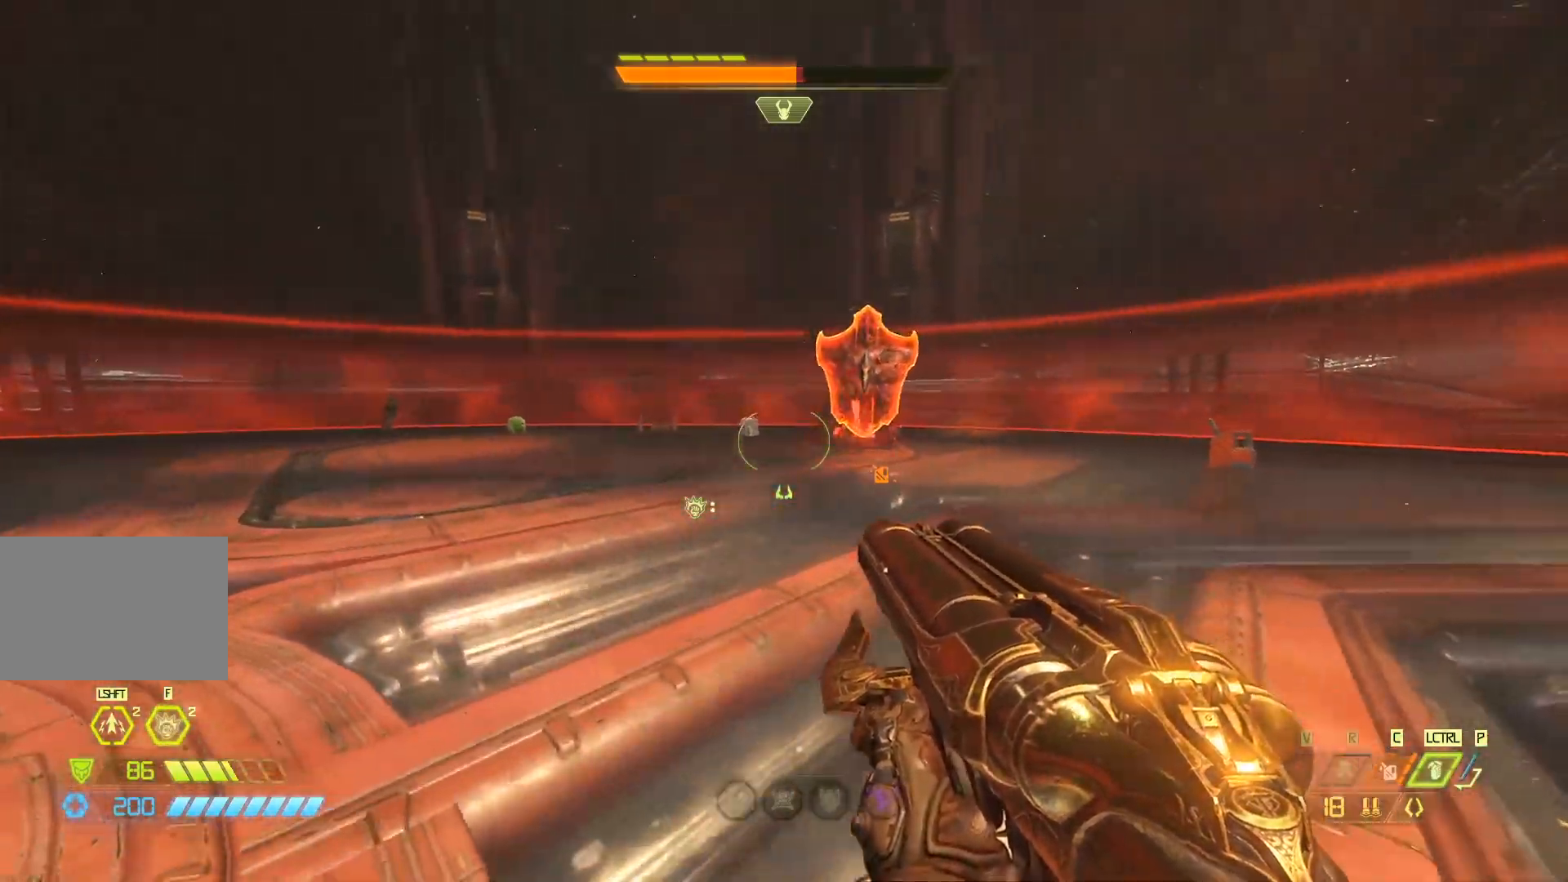
{"keys": ["a", "w"], "mouse": [], "events": [[300, "w", "down"]]}
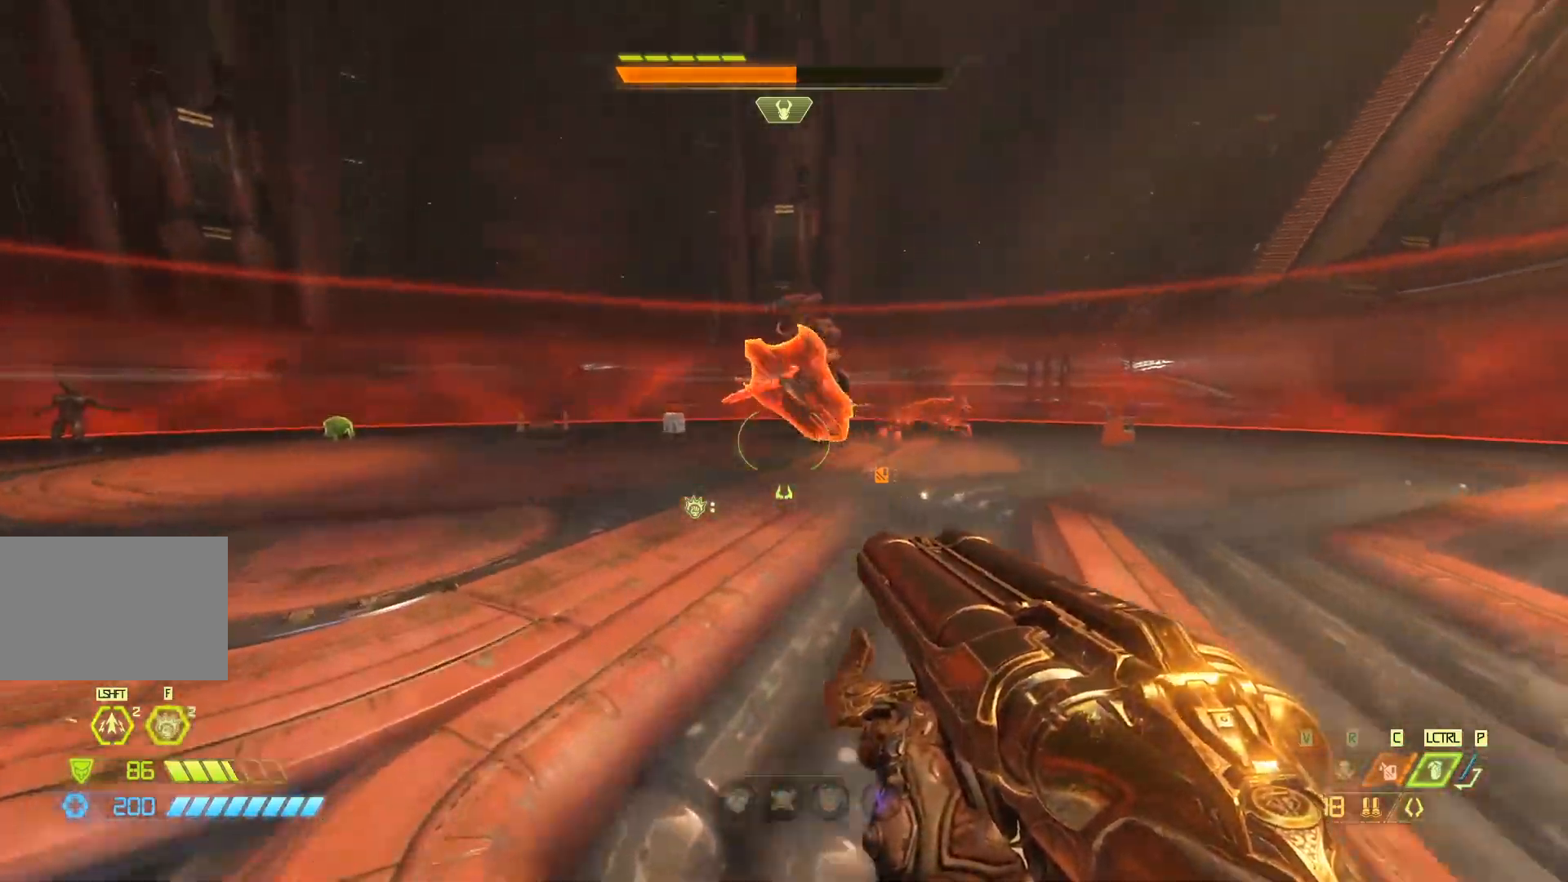
{"keys": ["s"], "mouse": [], "events": [[67, "w", "up"], [183, "s", "down"], [250, "a", "up"]]}
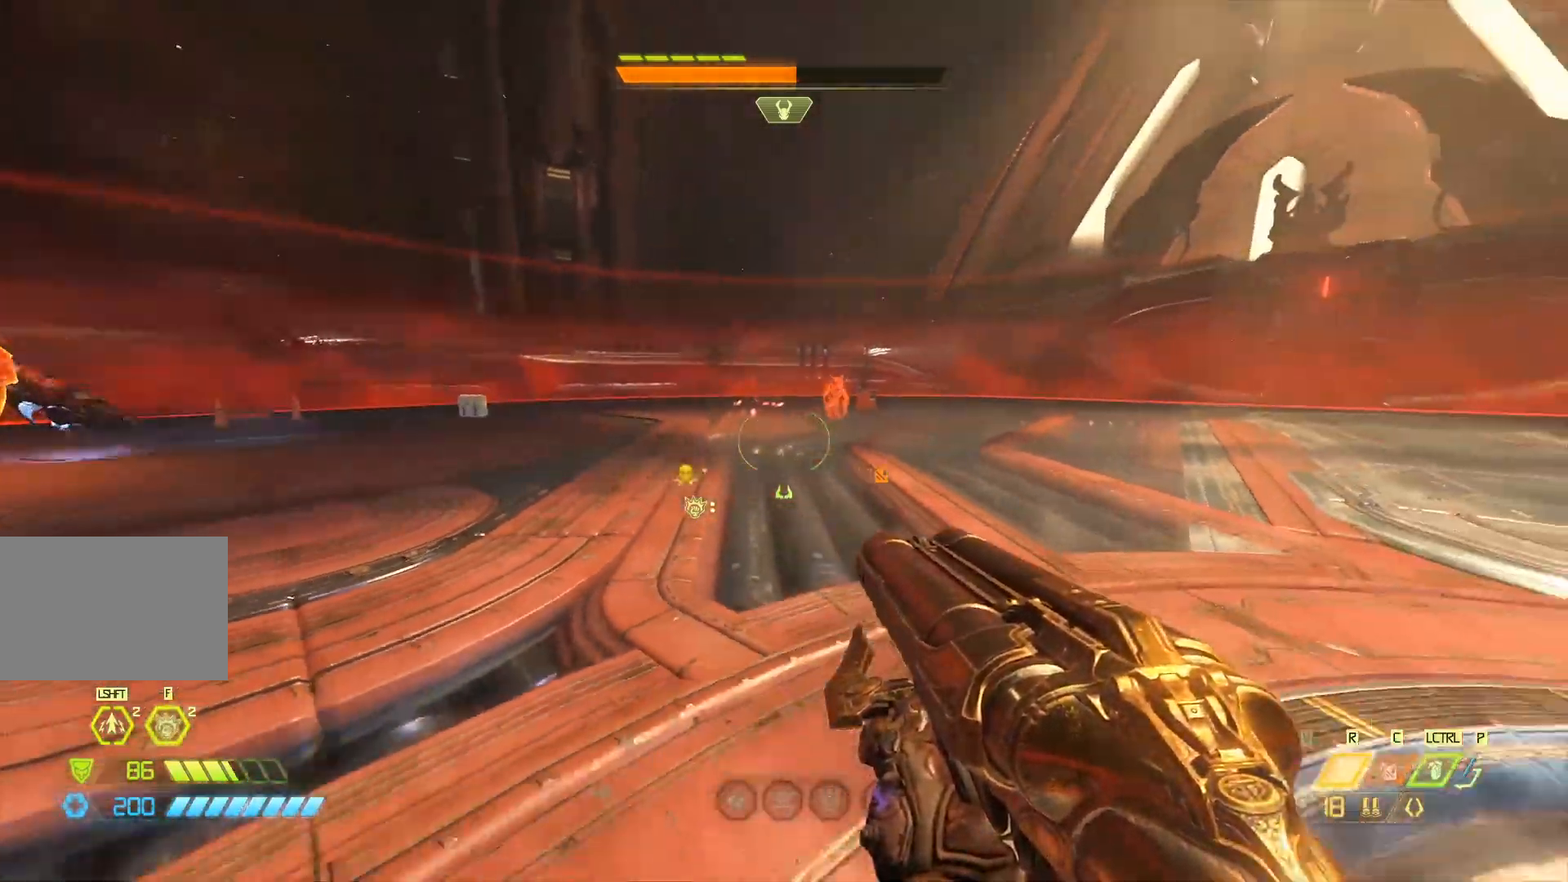
{"keys": ["d", "space"], "mouse": [], "events": [[83, "d", "down"], [183, "s", "up"], [217, "mouse_left", "down"], [283, "q", "down"], [317, "mouse_left", "up"], [383, "q", "up"], [417, "space", "down"]]}
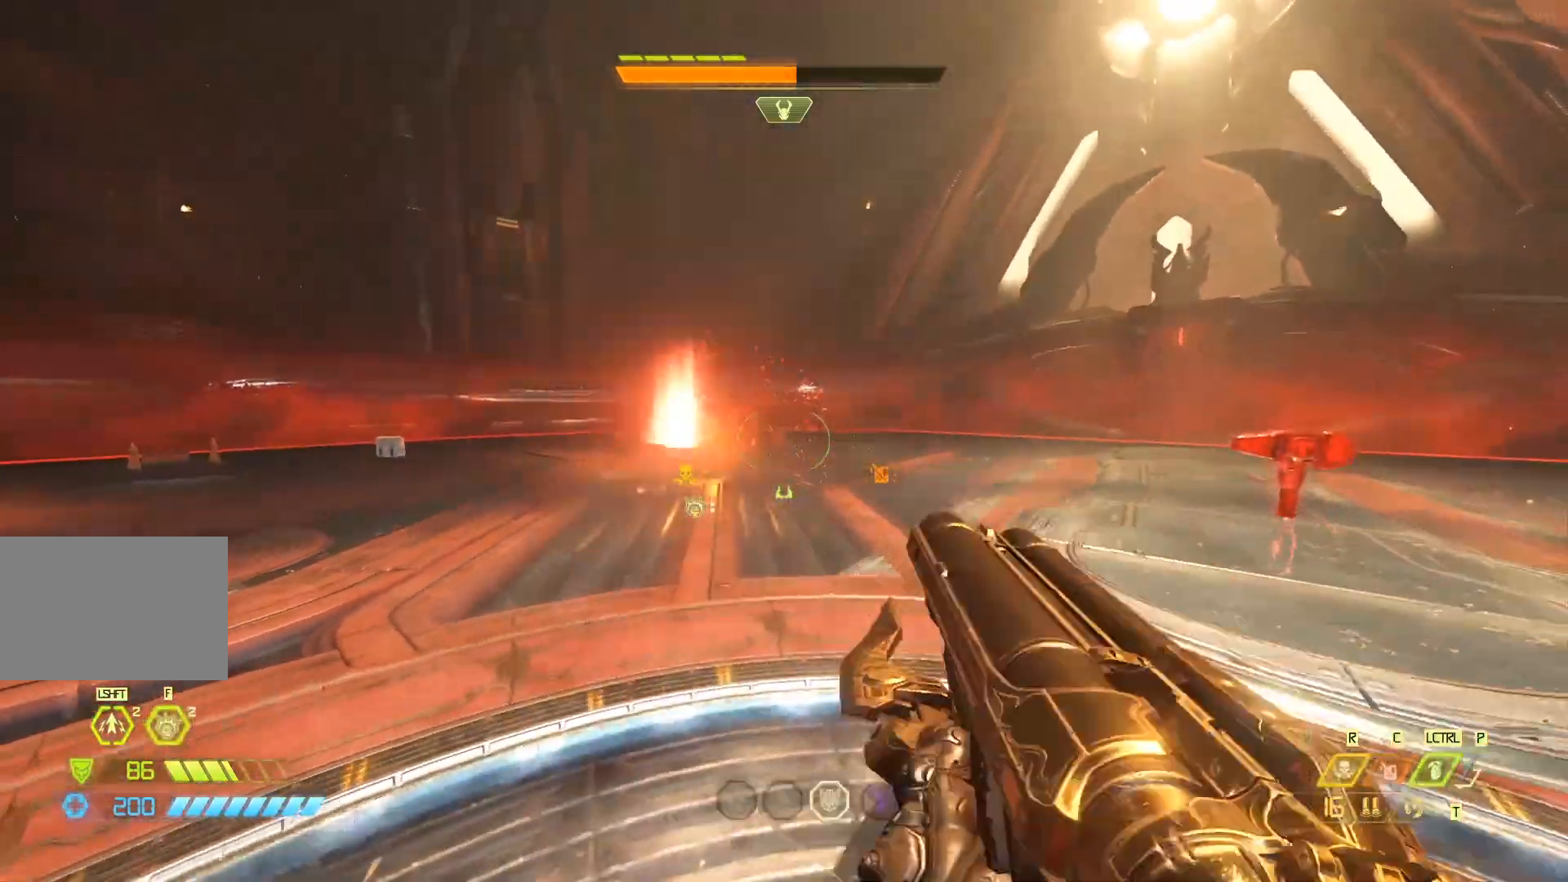
{"keys": ["d"], "mouse": [], "events": [[67, "space", "up"]]}
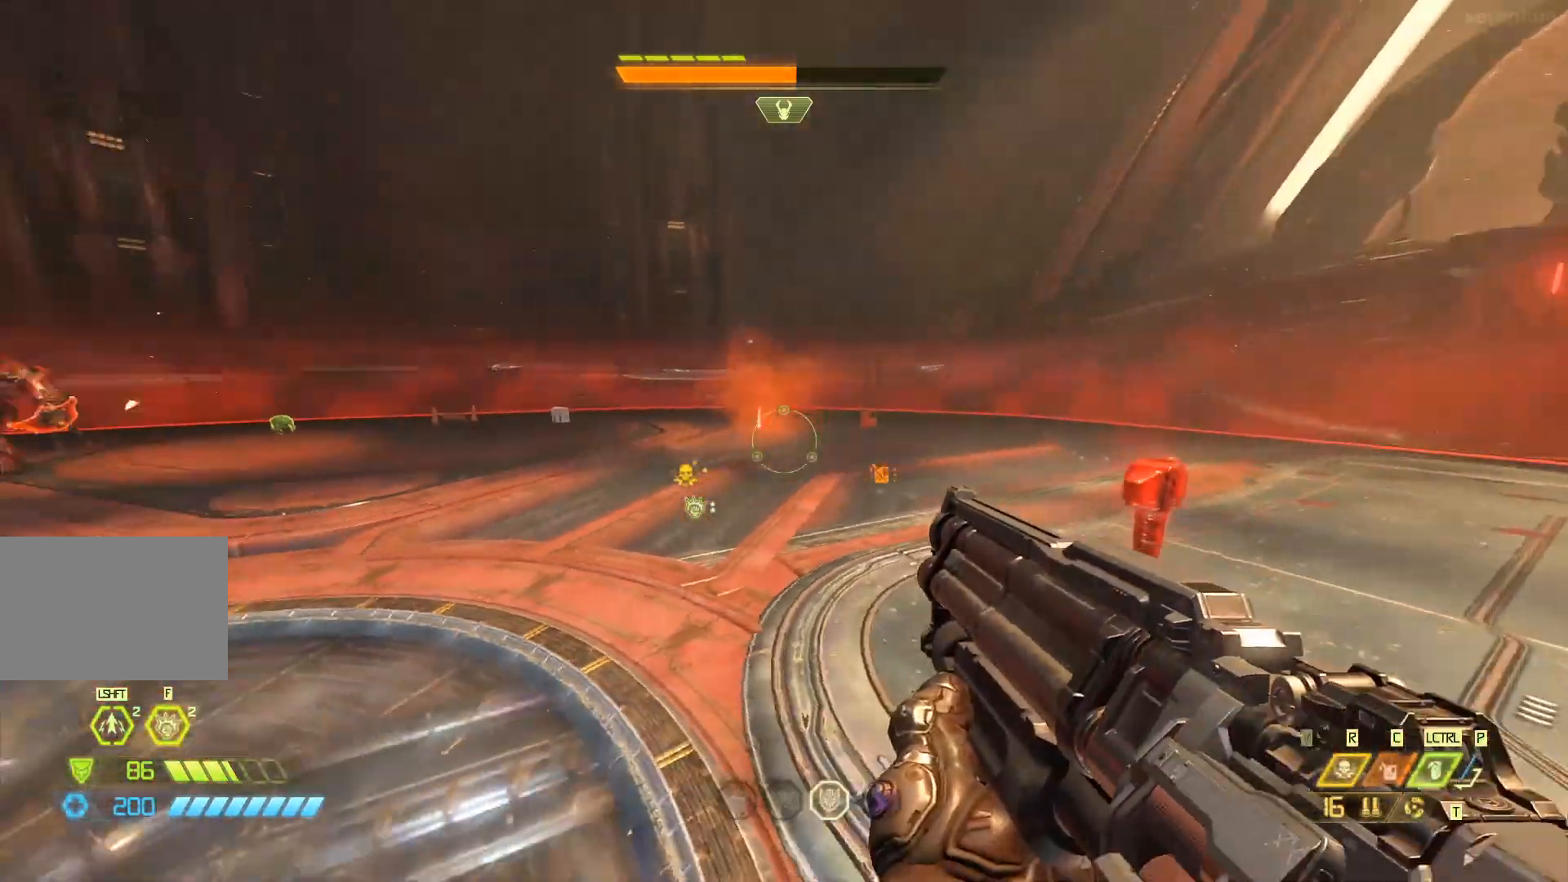
{"keys": ["d"], "mouse": [], "events": []}
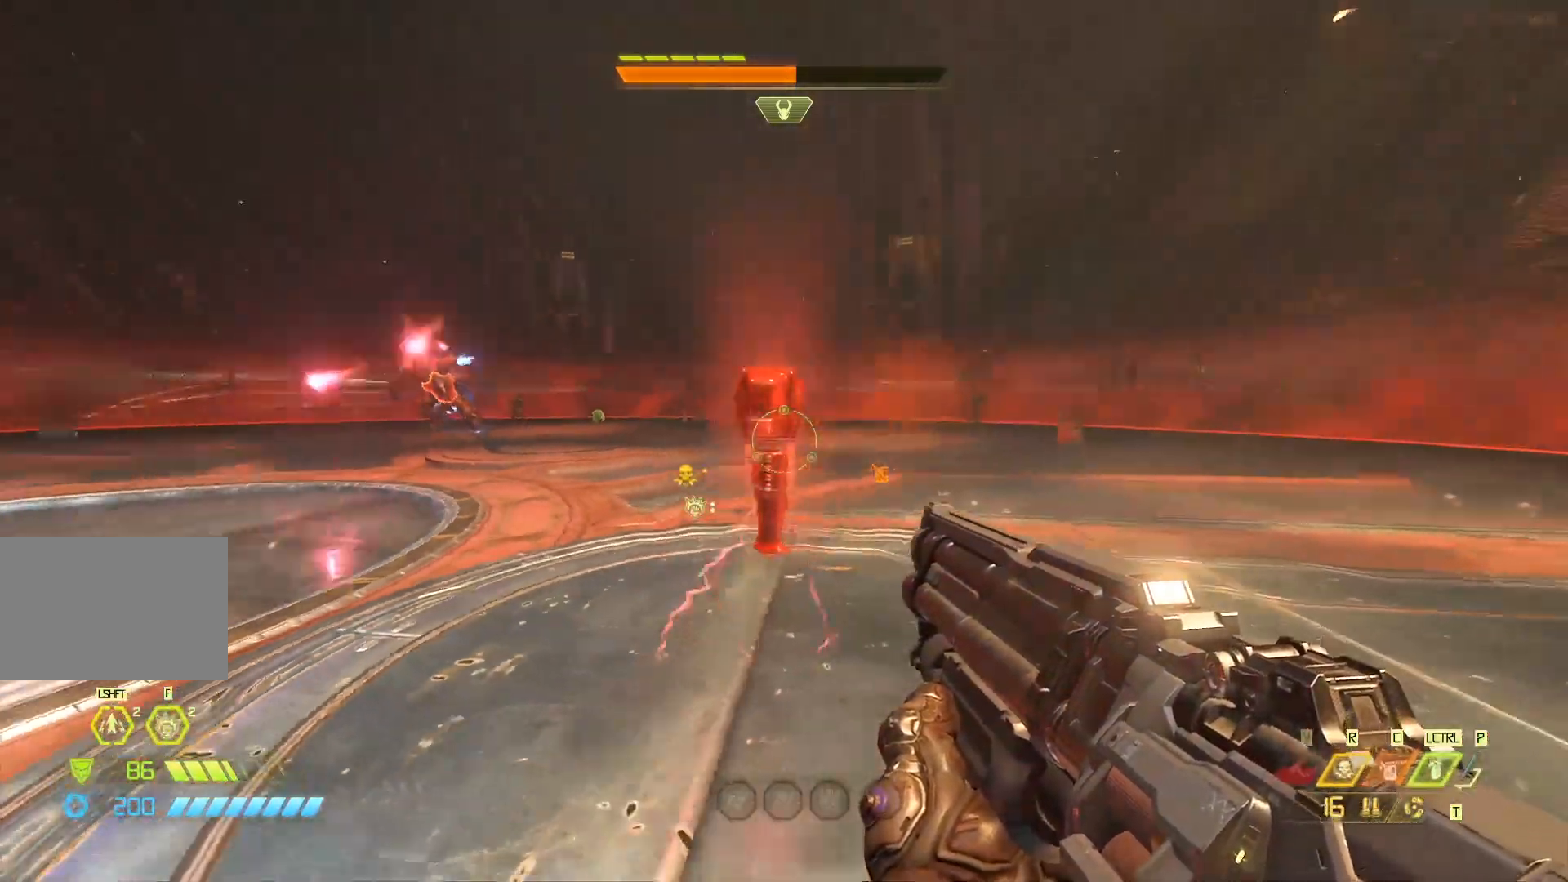
{"keys": ["d"], "mouse": [], "events": [[150, "shift", "down"], [250, "shift", "up"]]}
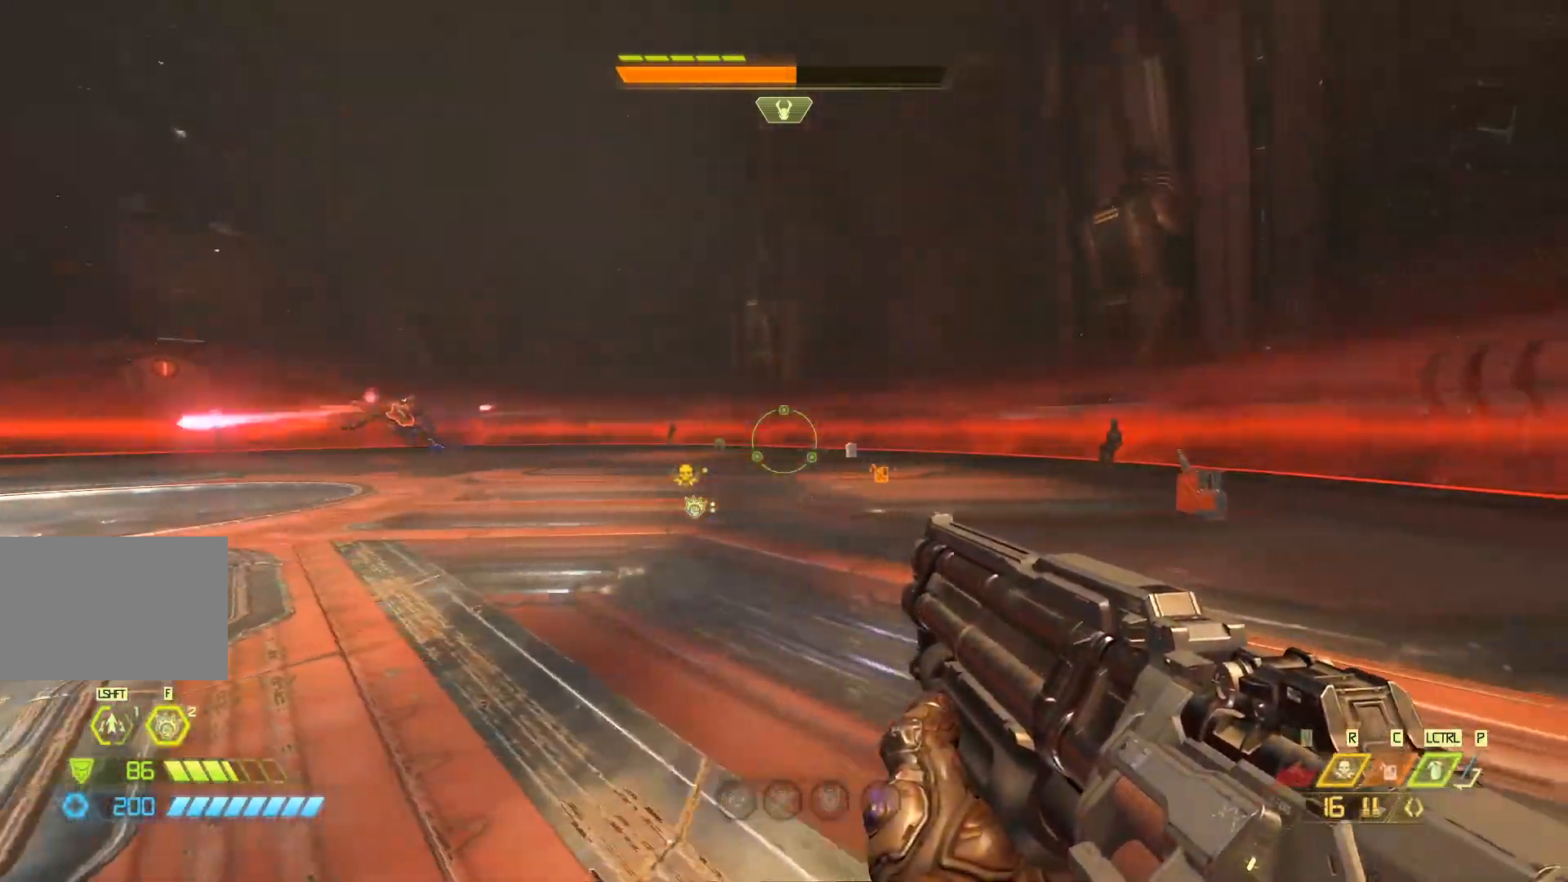
{"keys": ["d", "w"], "mouse": [], "events": [[17, "1", "down"], [83, "1", "up"], [350, "w", "down"]]}
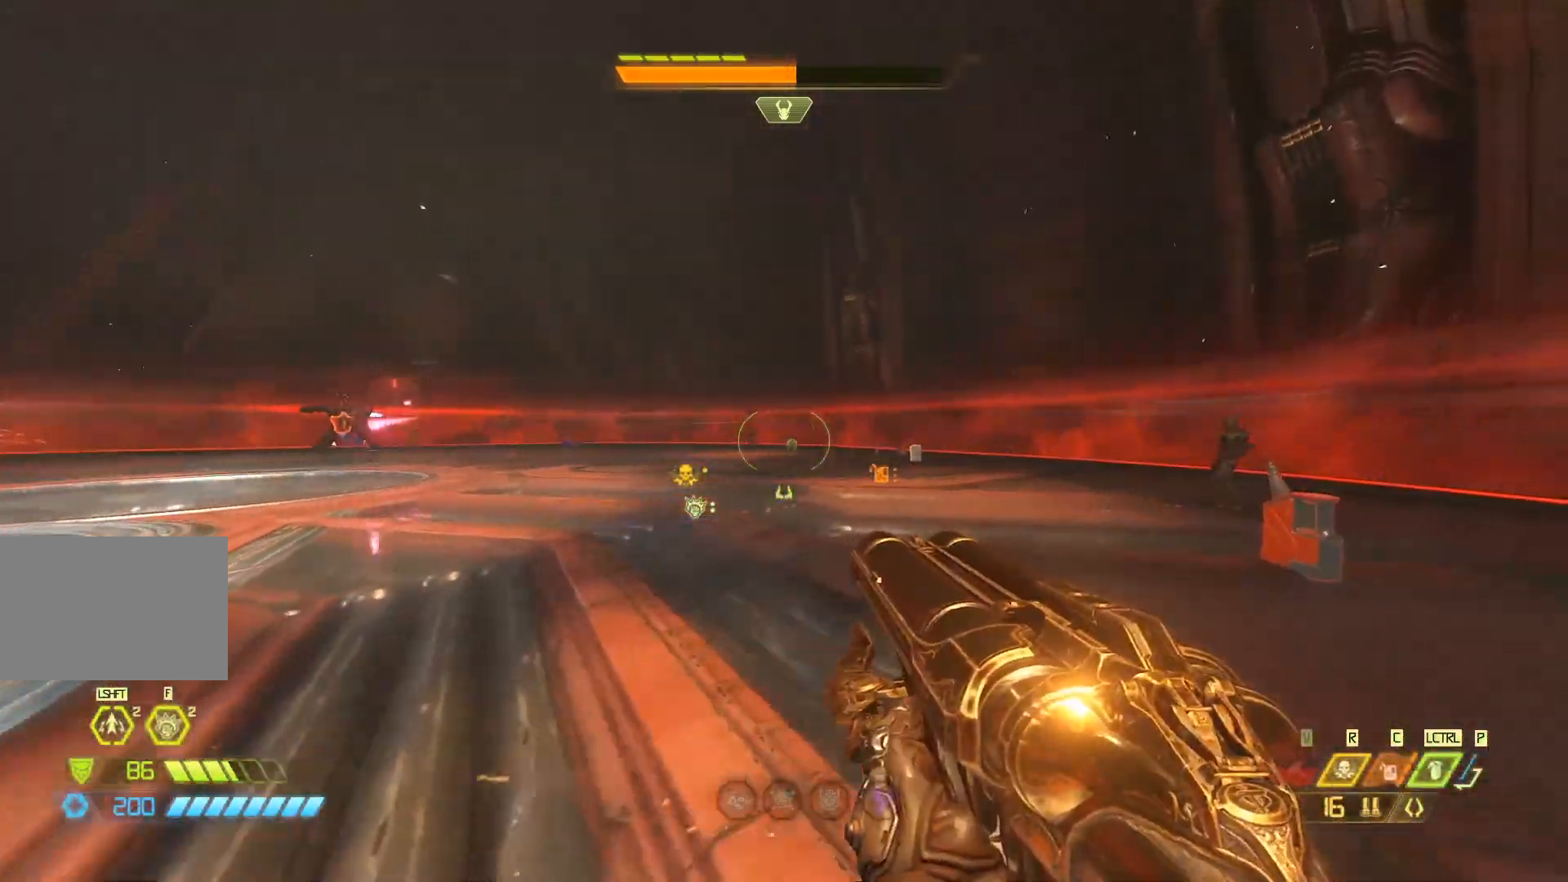
{"keys": ["w"], "mouse": [], "events": [[267, "d", "up"]]}
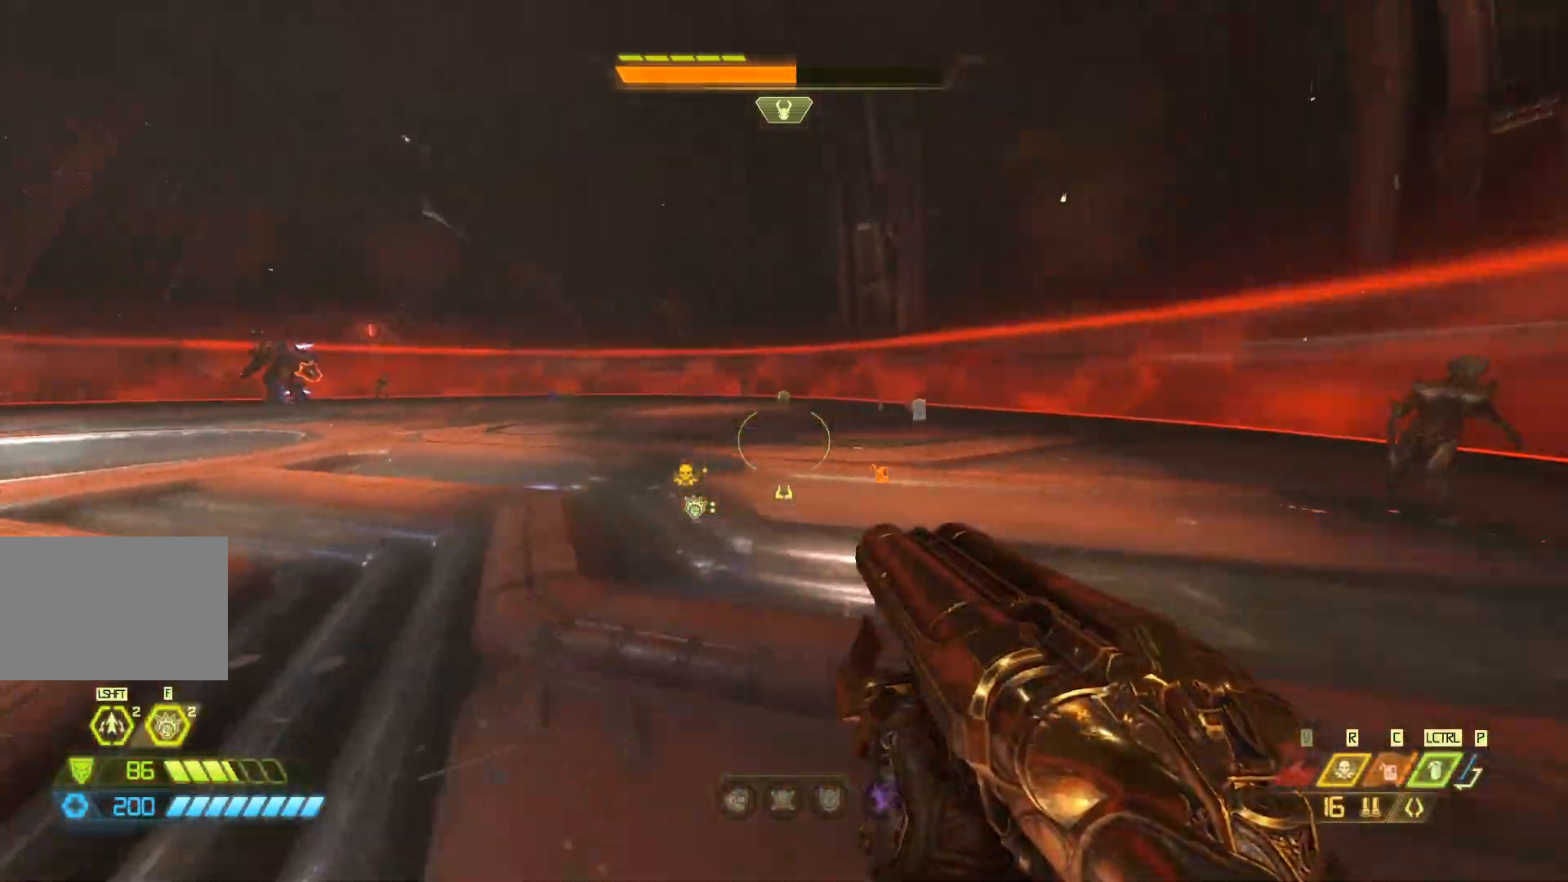
{"keys": ["w"], "mouse": [], "events": [[333, "4", "down"], [417, "4", "up"]]}
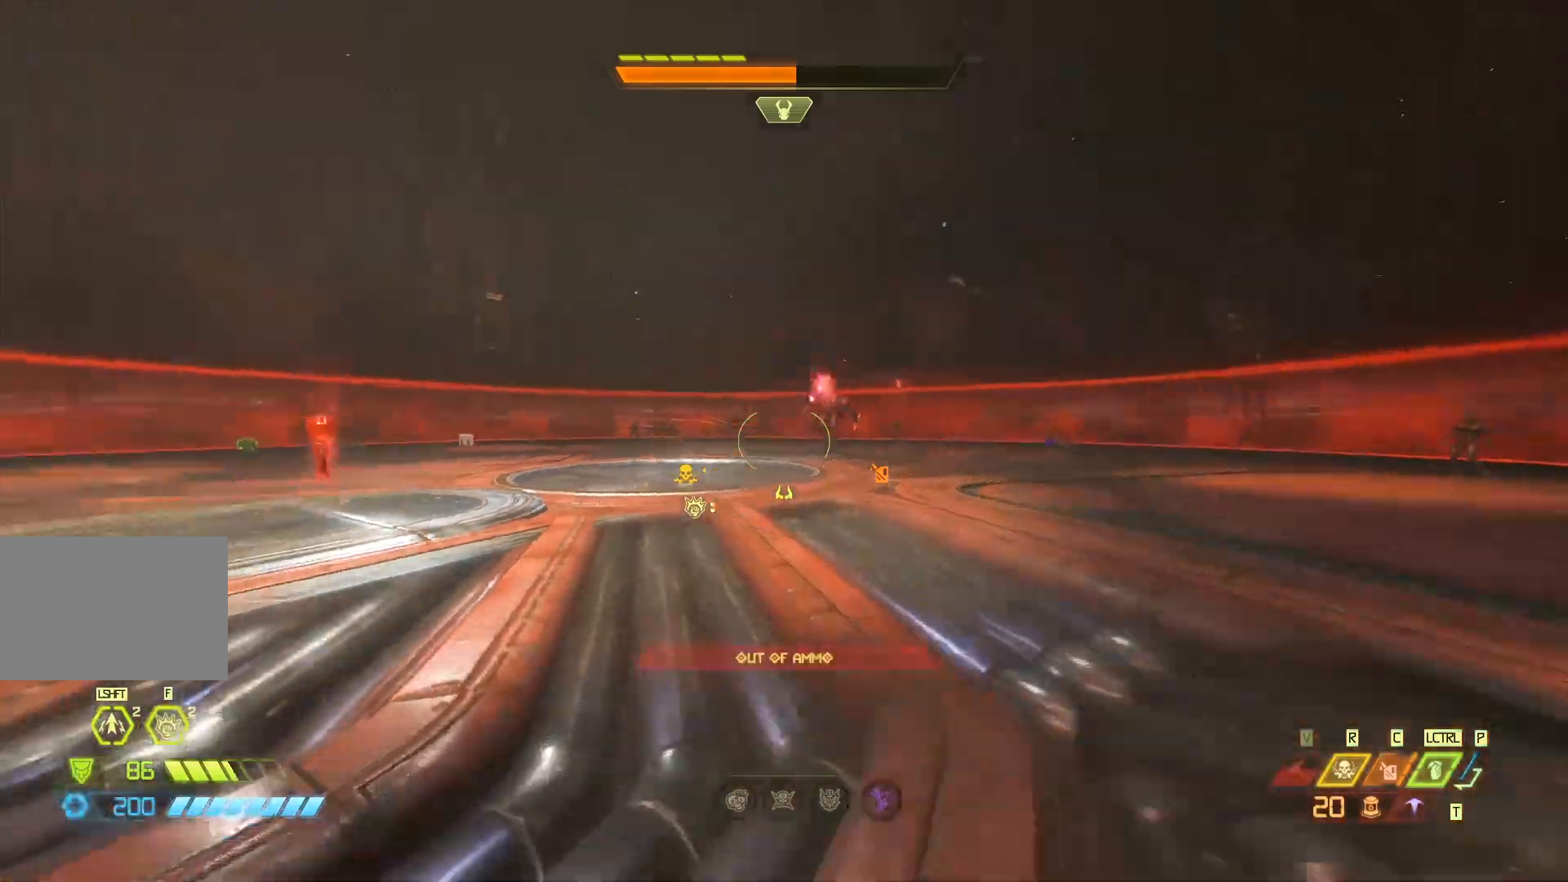
{"keys": ["d", "w"], "mouse": [], "events": [[50, "d", "down"], [283, "shift", "down"], [417, "shift", "up"]]}
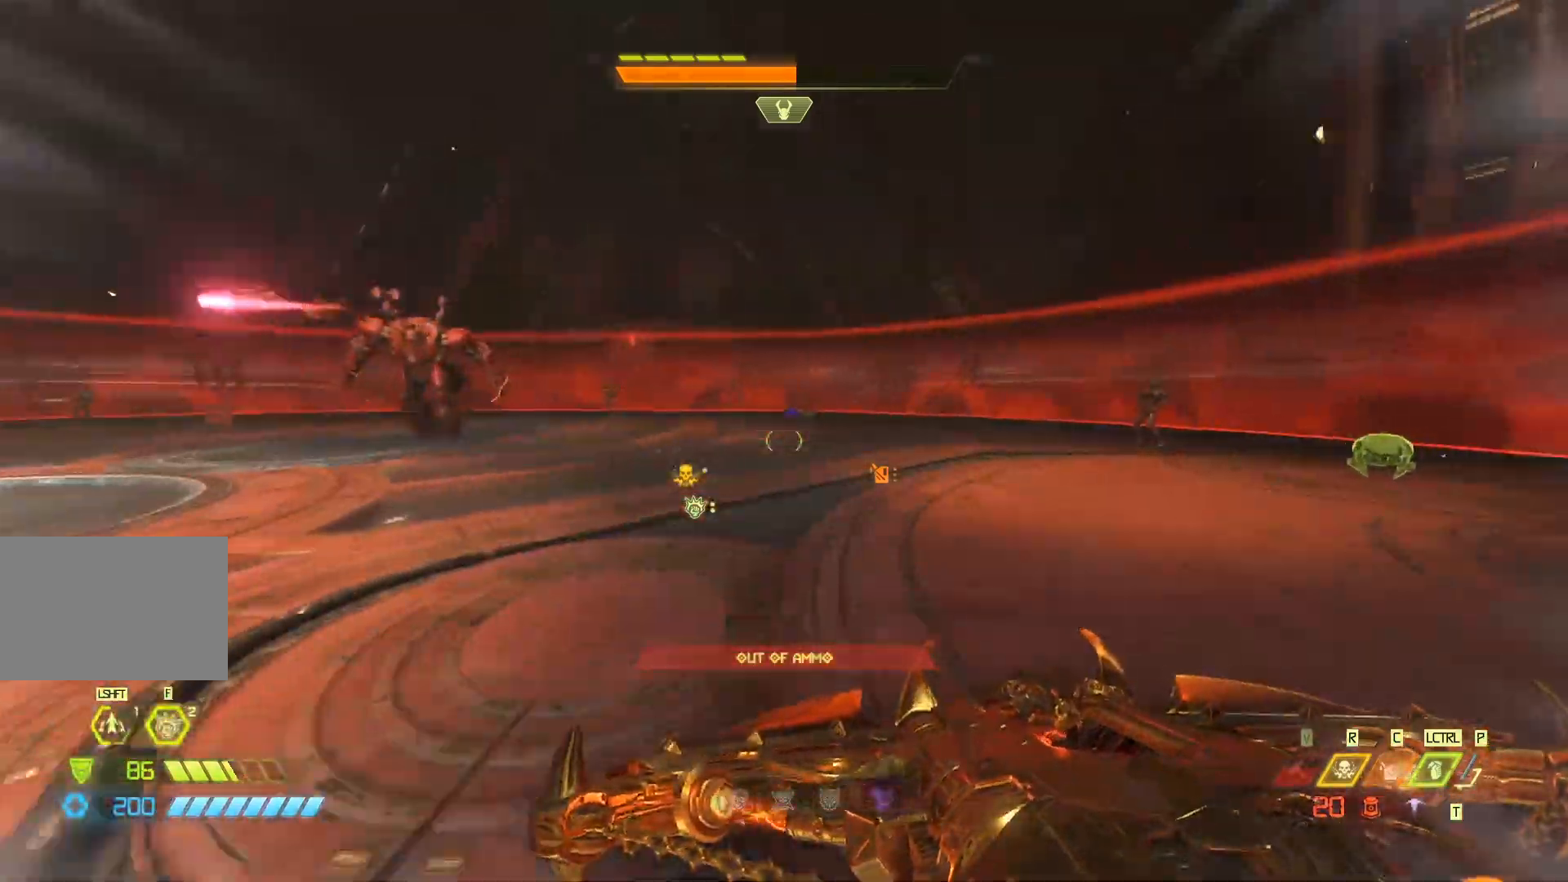
{"keys": ["d", "shift", "w"], "mouse": [], "events": [[50, "w", "up"], [500, "shift", "down"], [500, "w", "down"]]}
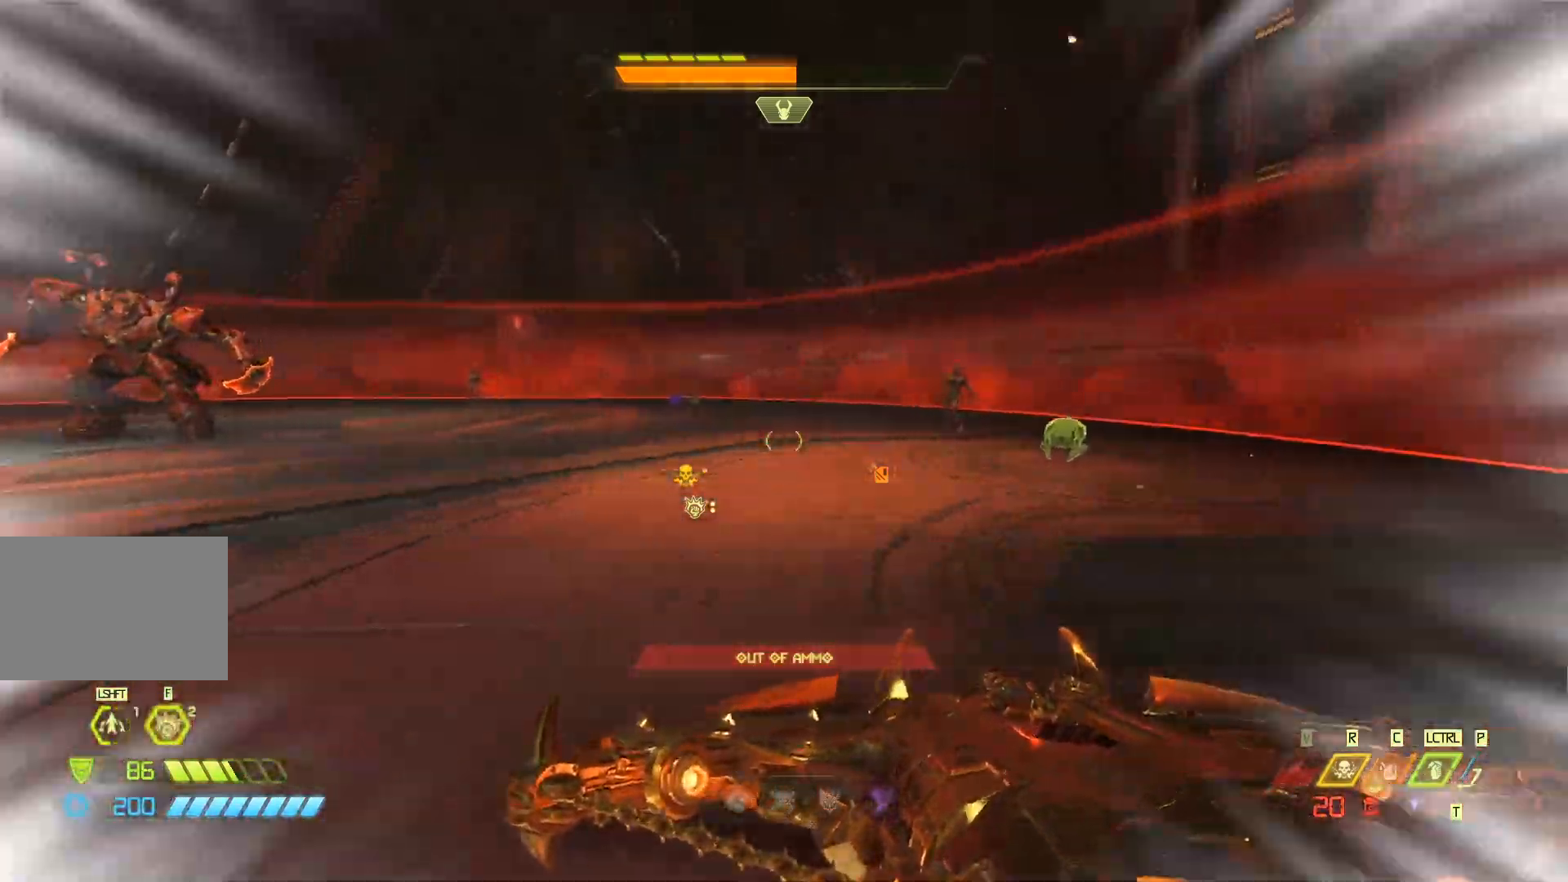
{"keys": ["w"], "mouse": [], "events": [[100, "shift", "up"], [167, "d", "up"], [333, "shift", "down"], [500, "shift", "up"]]}
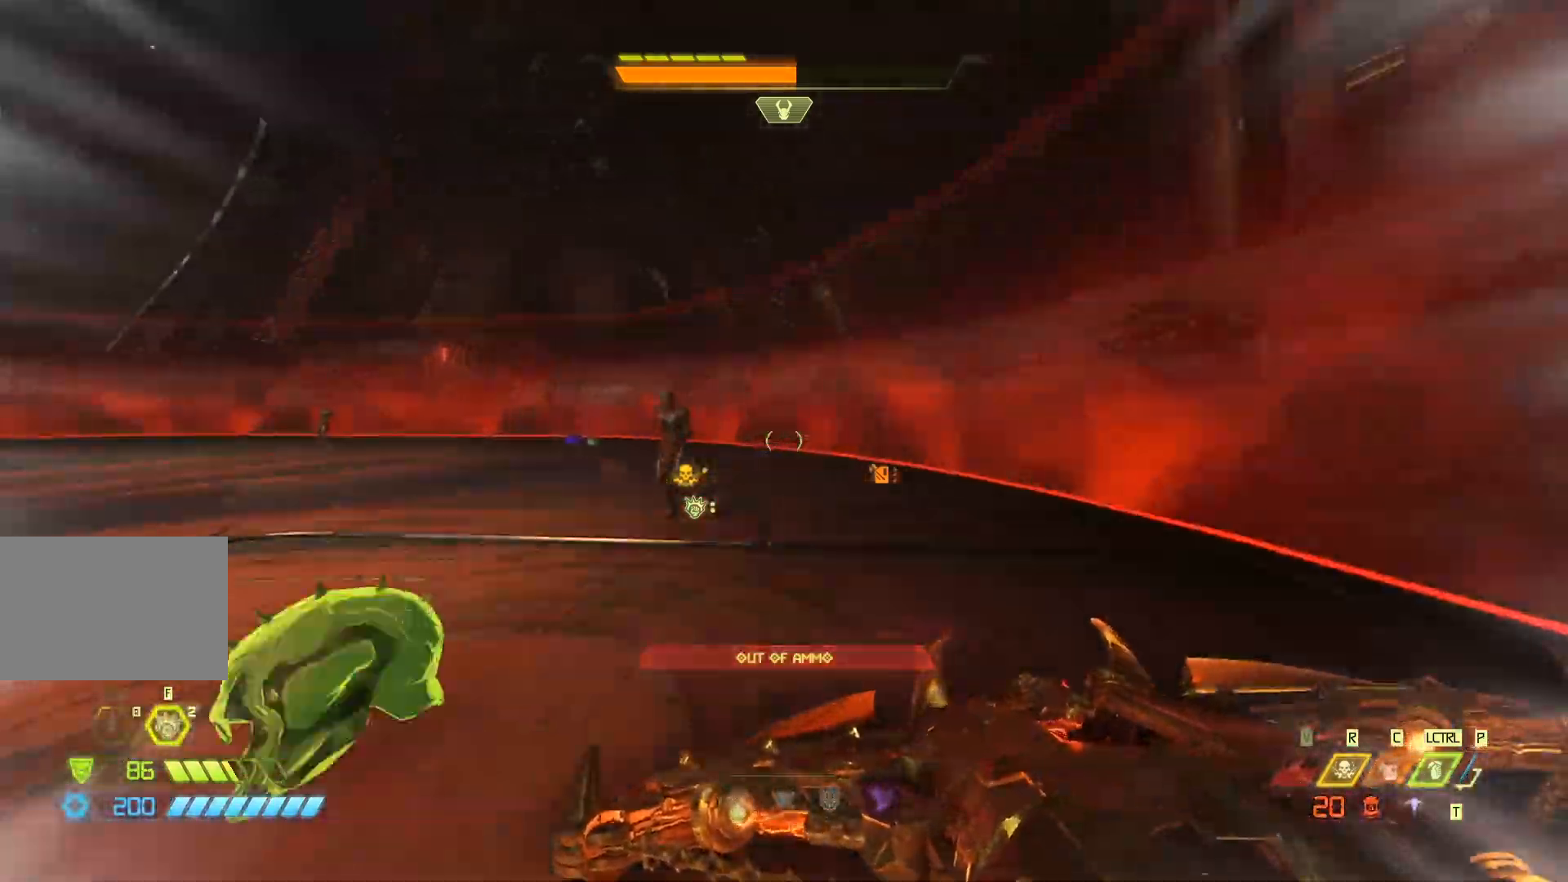
{"keys": ["w"], "mouse": [], "events": [[67, "r", "down"], [167, "r", "up"], [333, "c", "down"], [467, "c", "up"]]}
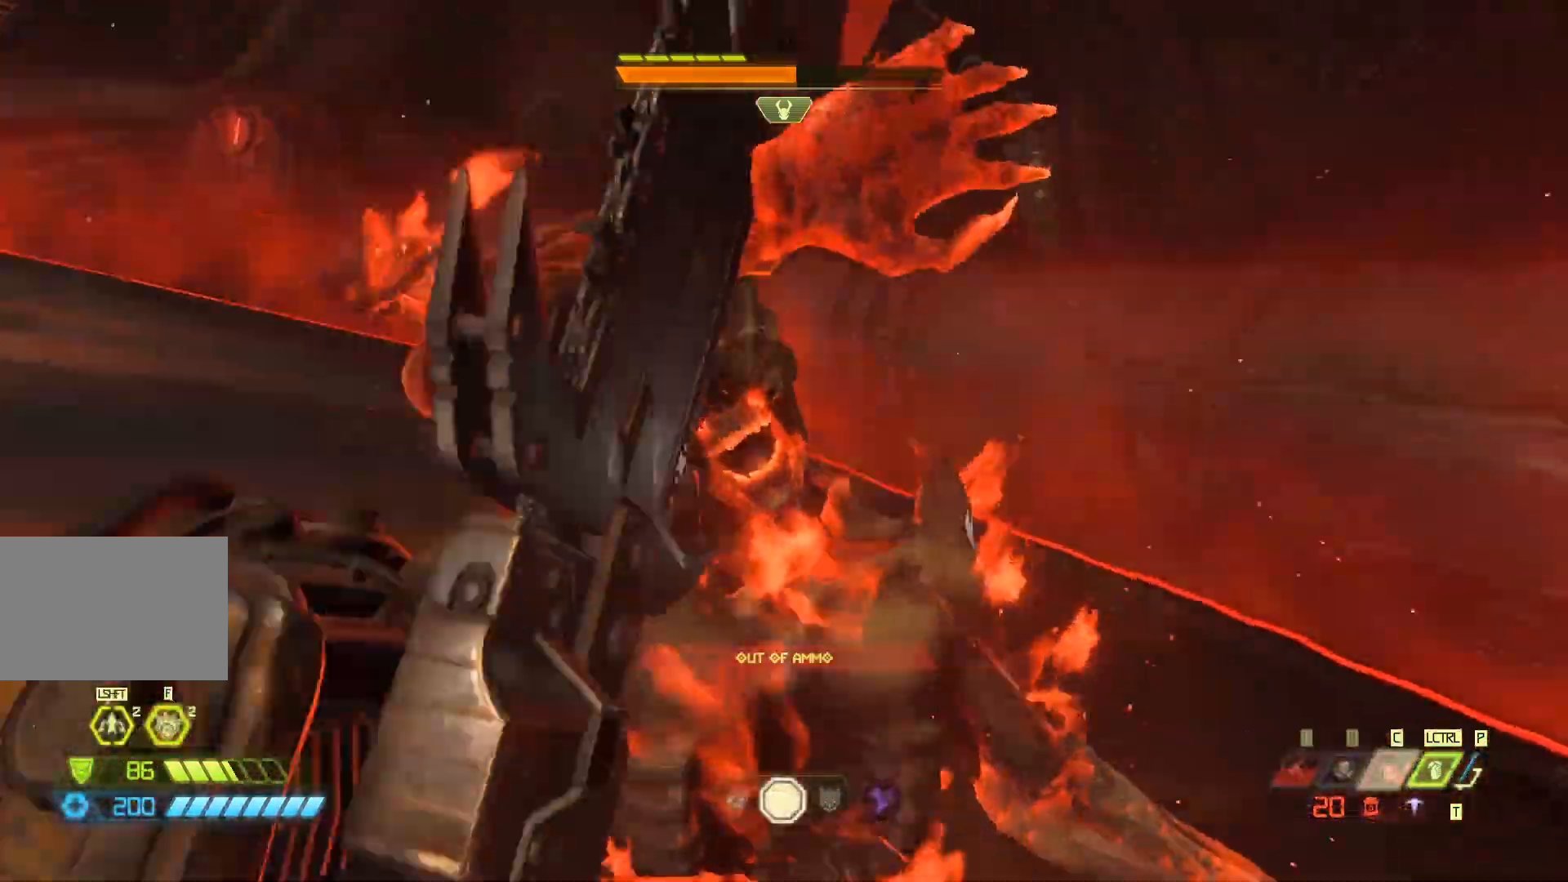
{"keys": ["d", "w"], "mouse": [], "events": [[450, "d", "down"]]}
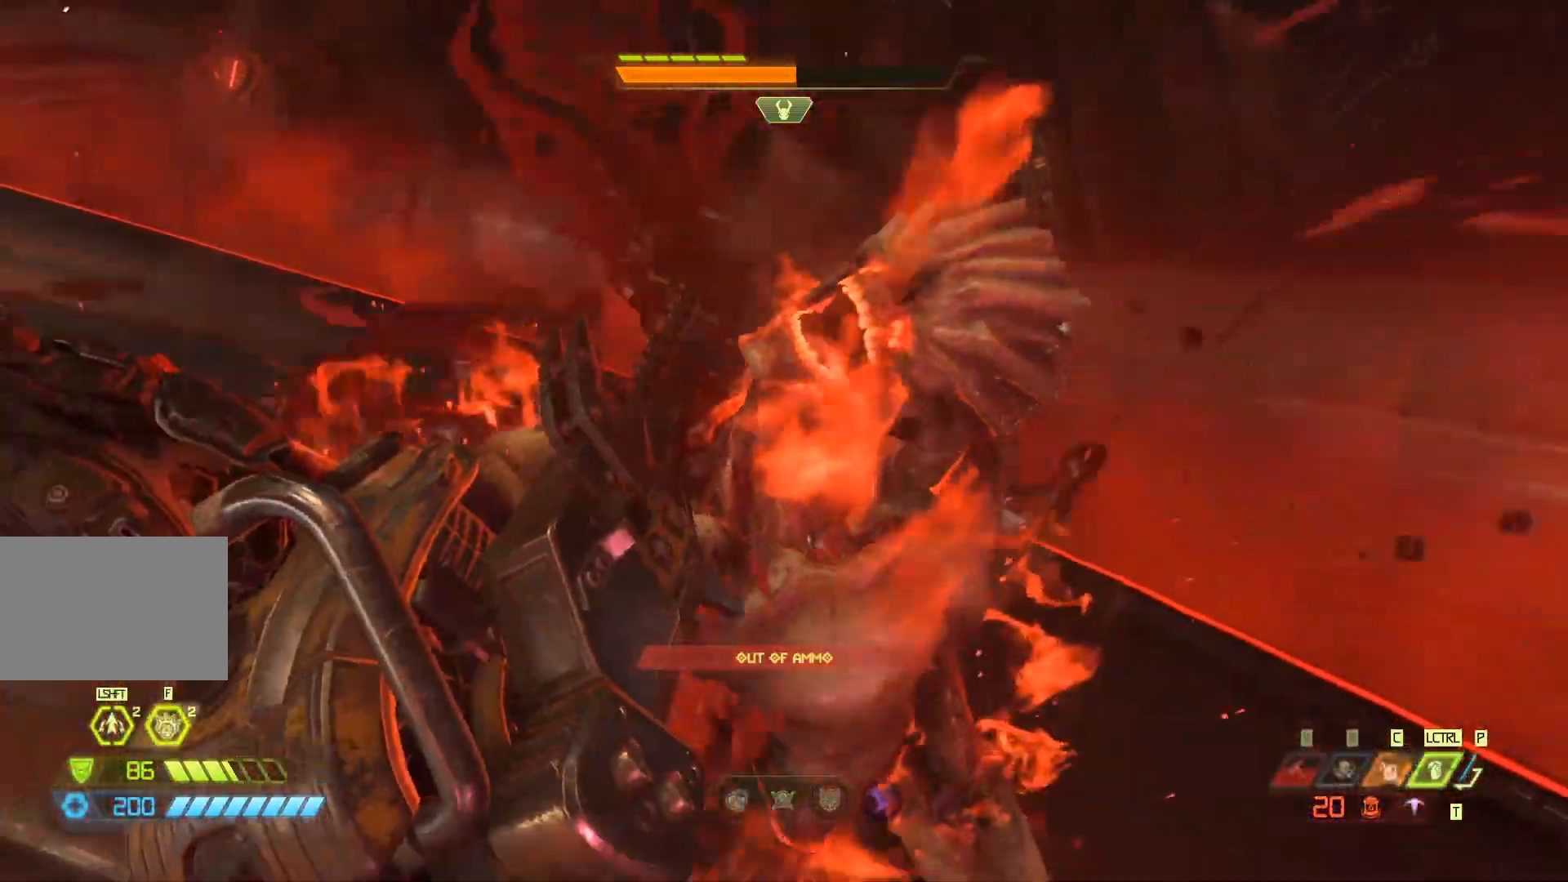
{"keys": ["w"], "mouse": [], "events": [[117, "d", "up"]]}
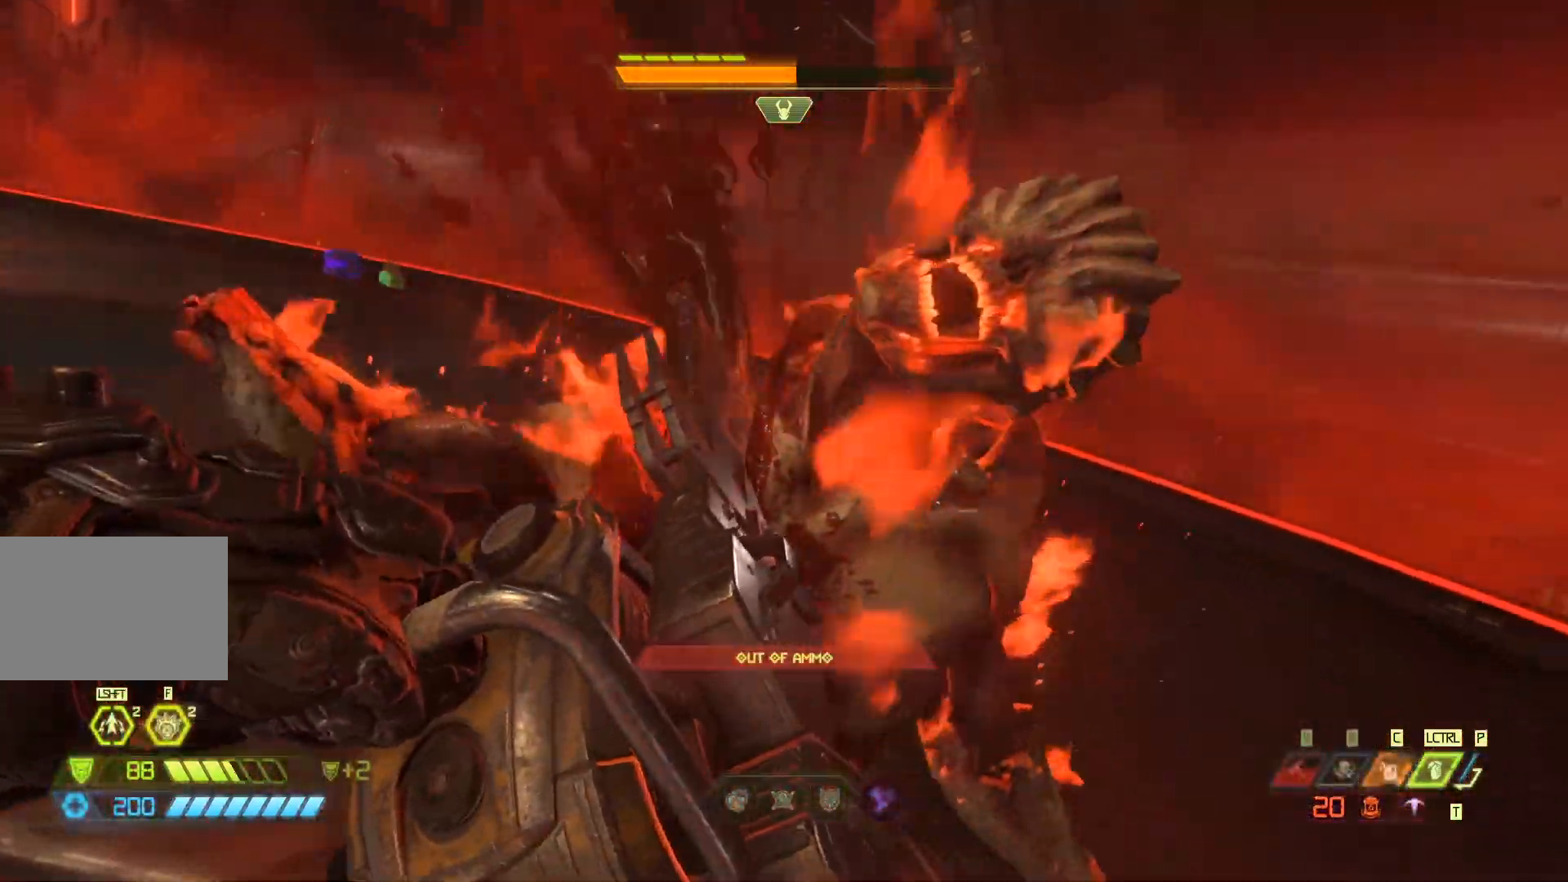
{"keys": ["d", "w"], "mouse": [], "events": [[283, "d", "down"]]}
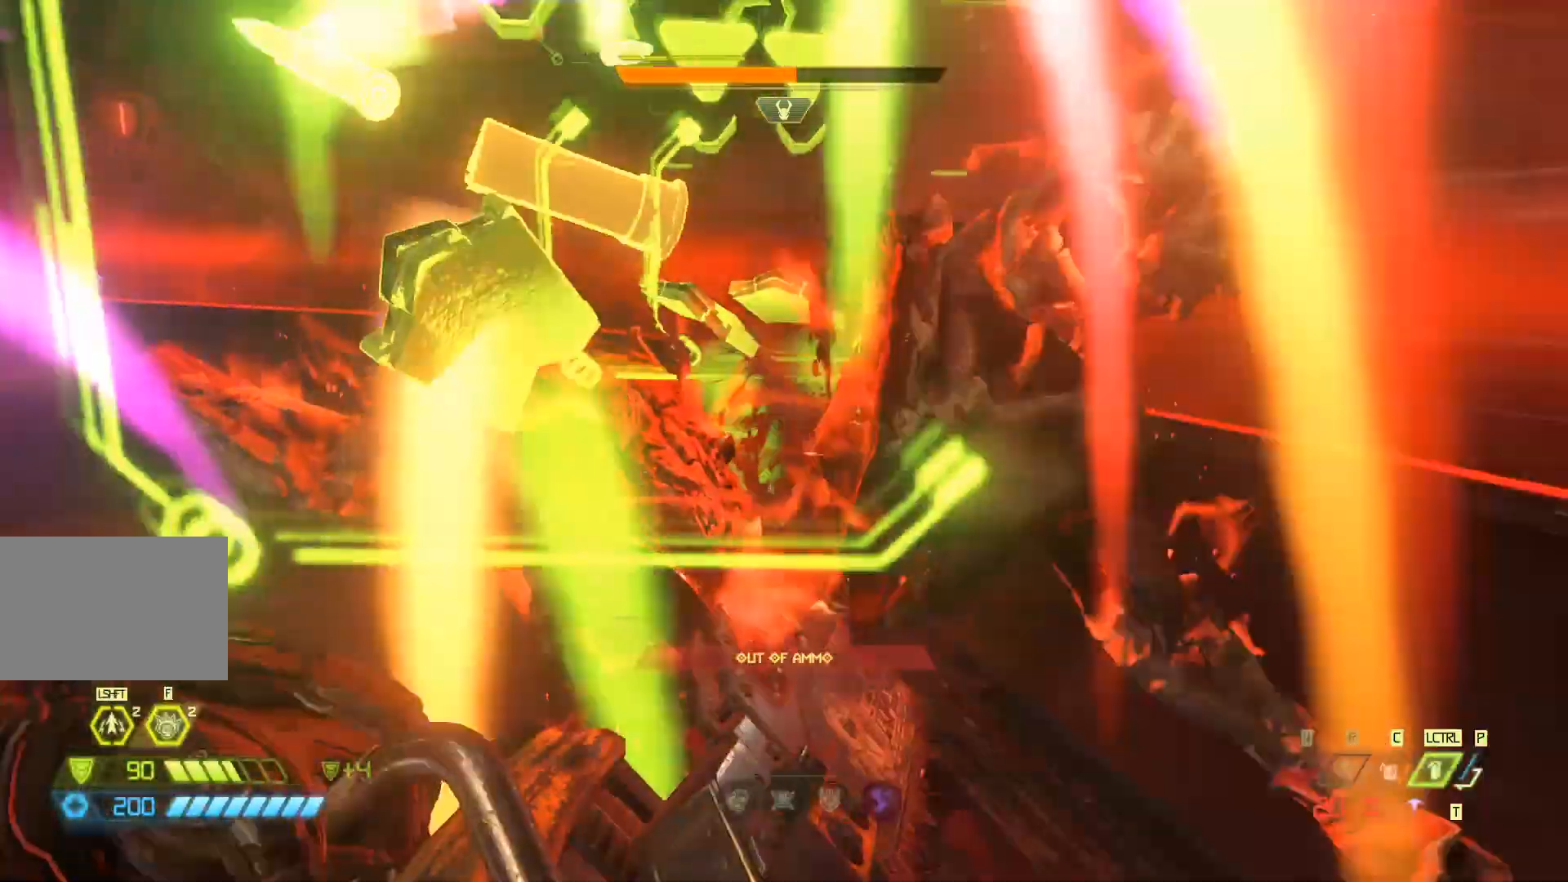
{"keys": ["d", "w"], "mouse": [], "events": []}
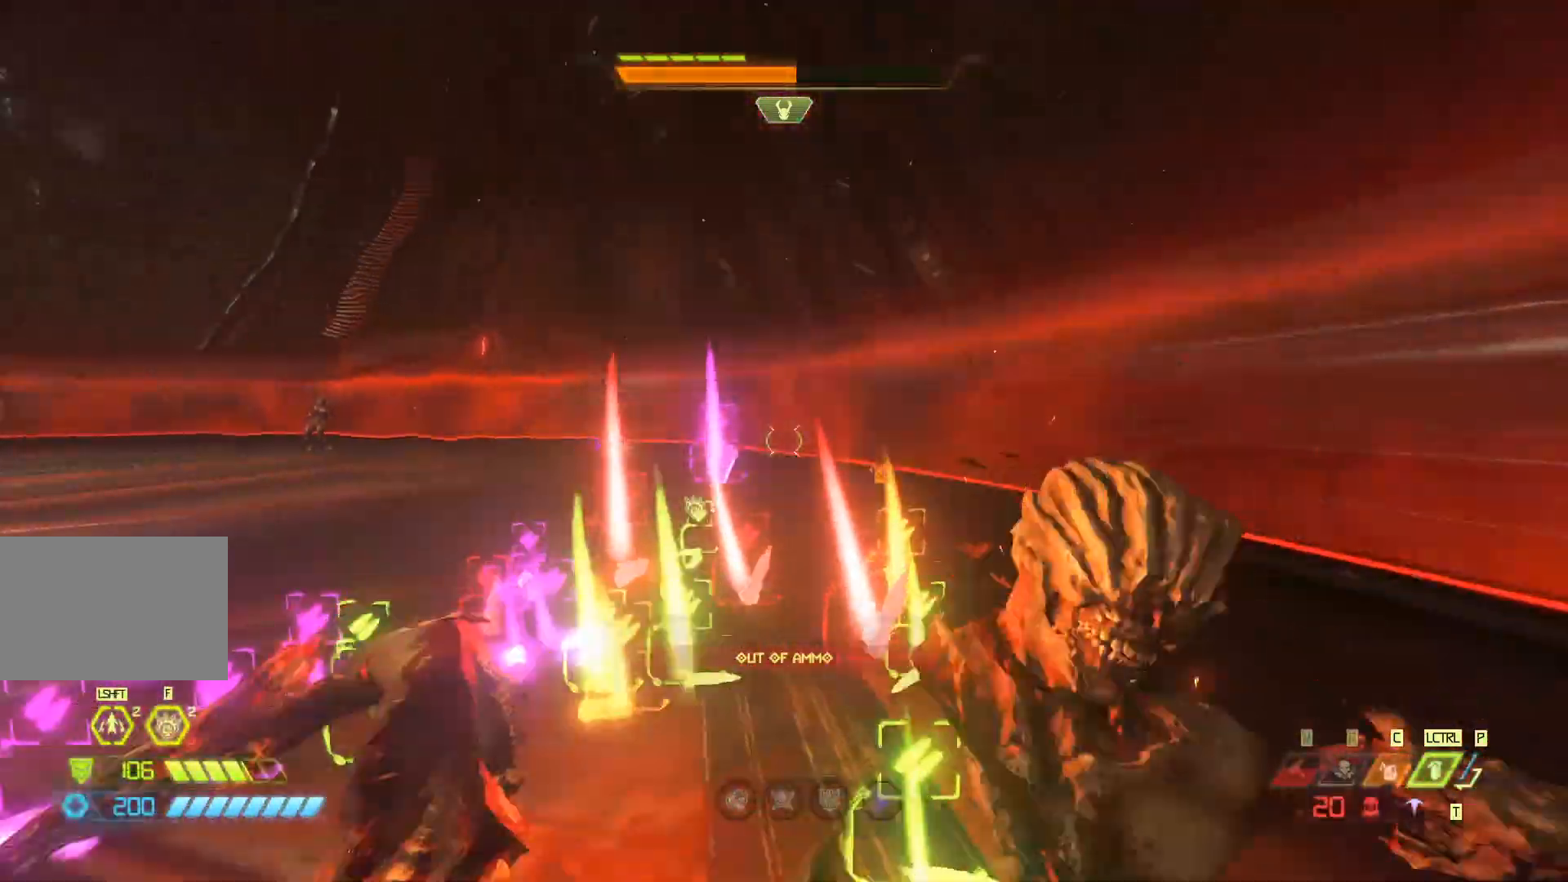
{"keys": ["d", "w"], "mouse": [], "events": [[167, "space", "down"], [267, "space", "up"]]}
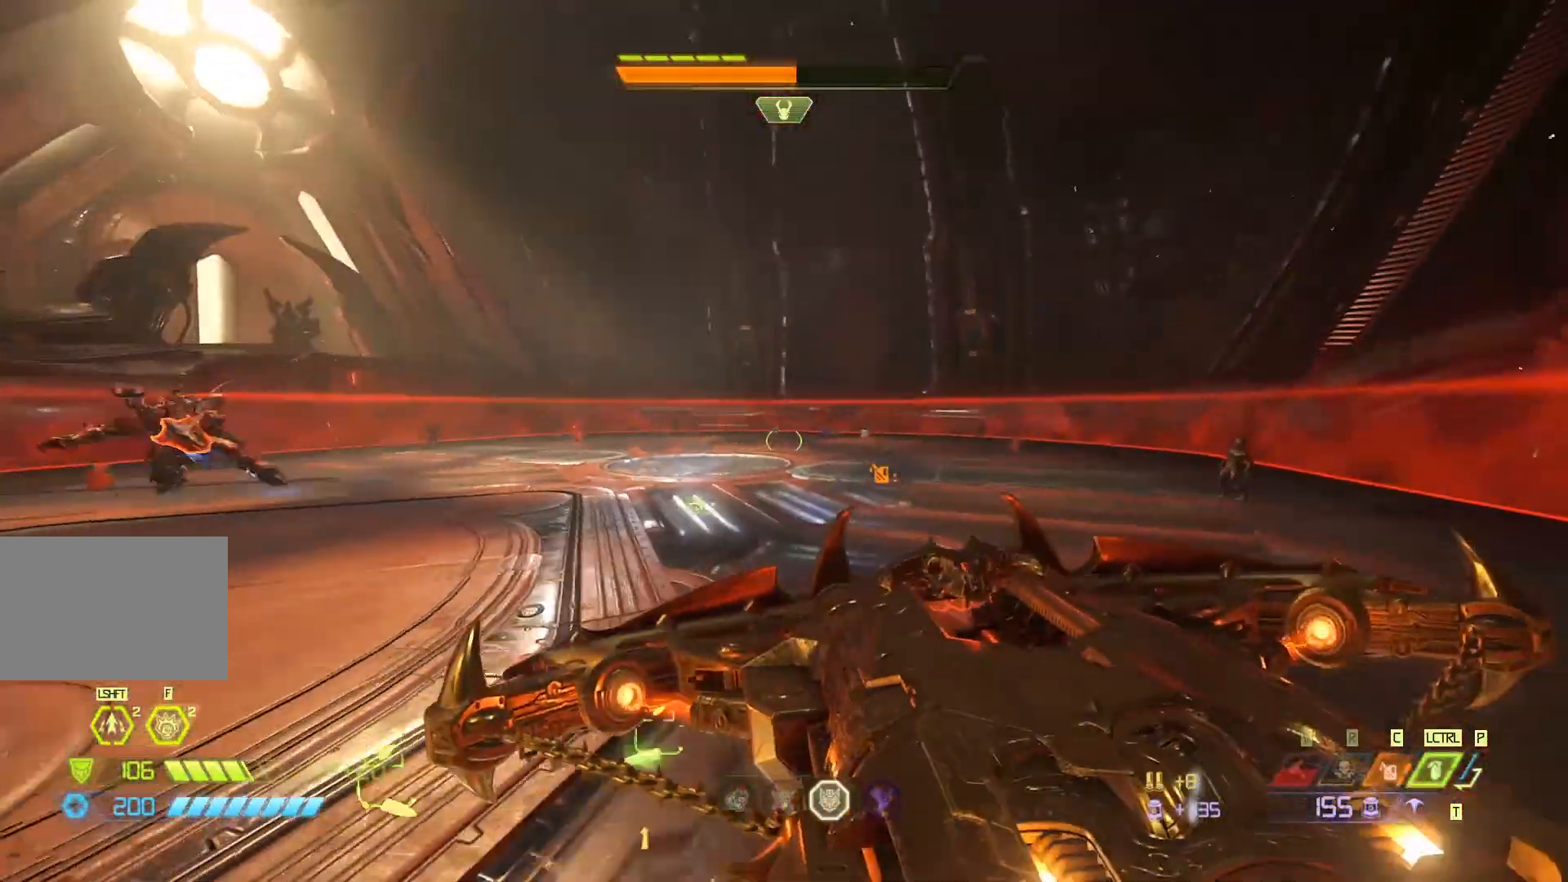
{"keys": ["d", "w"], "mouse": [], "events": [[150, "space", "down"], [250, "space", "up"]]}